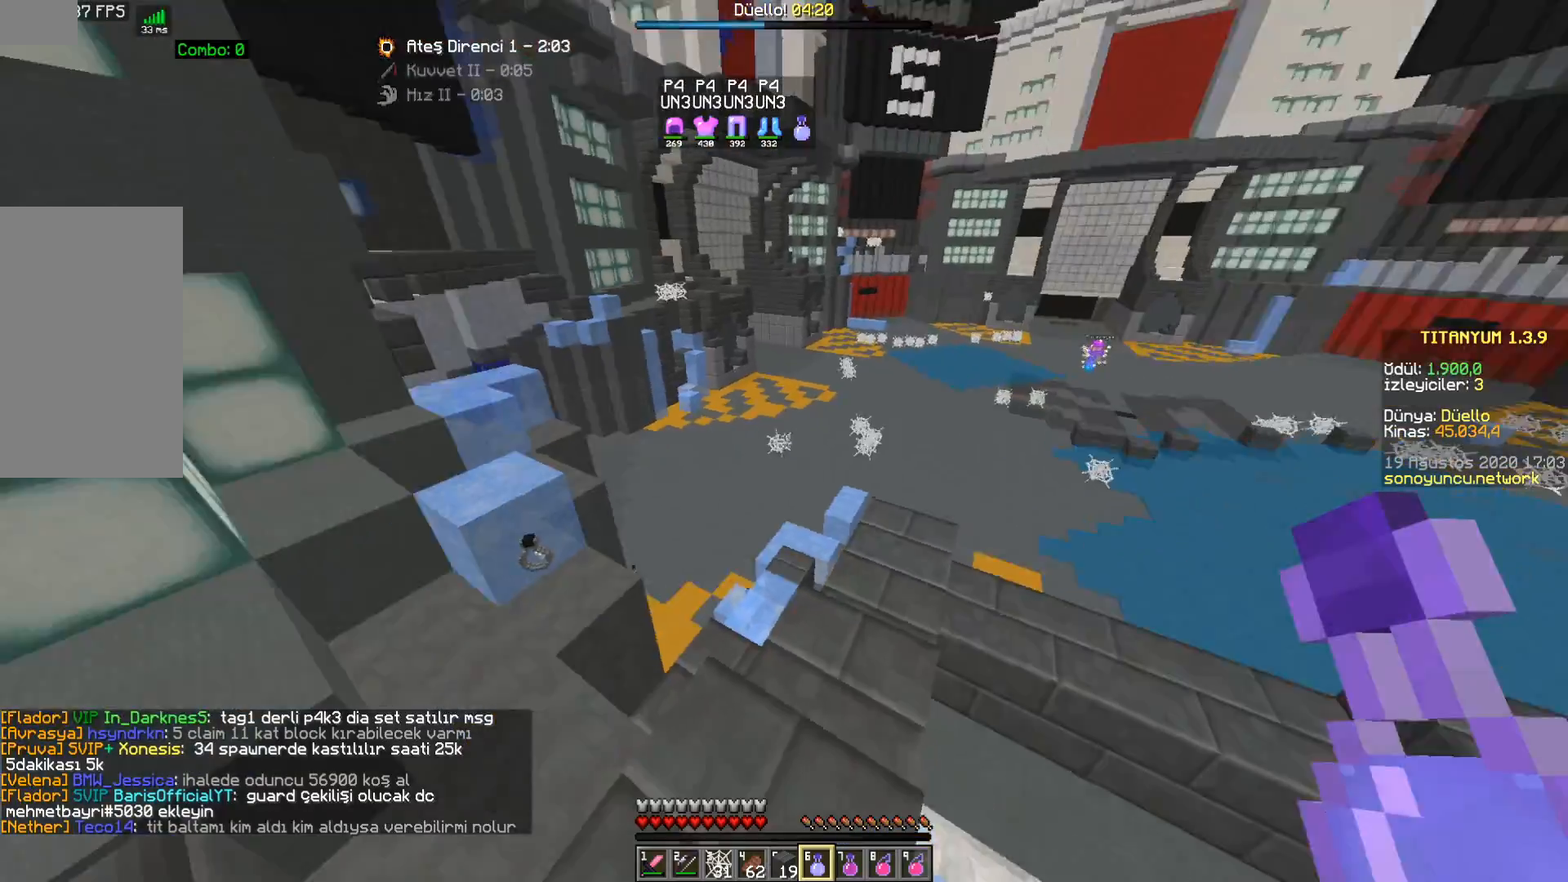
Gameplay with keyboard and mouse; each line is a JSON object with the keys and mouse buttons held at the frame after it. "events" lists presses ("down") and releases ("up") of "a", "d", "s", "space", "w", "mouse_left" and "mouse_right" between this image and that frame as [ms after this image, input, new state], when the widget could be followed in between. "mouse_left", "mouse_right" = the "left", "right" buttons of the "mouse" list. No other keys are recorded. Fast repeated clicks can show as one long hold. Mouse movement is not recorded.
{"keys": ["d", "w"], "mouse": [], "events": [[433, "d", "down"], [433, "space", "down"], [433, "w", "down"], [483, "space", "up"]]}
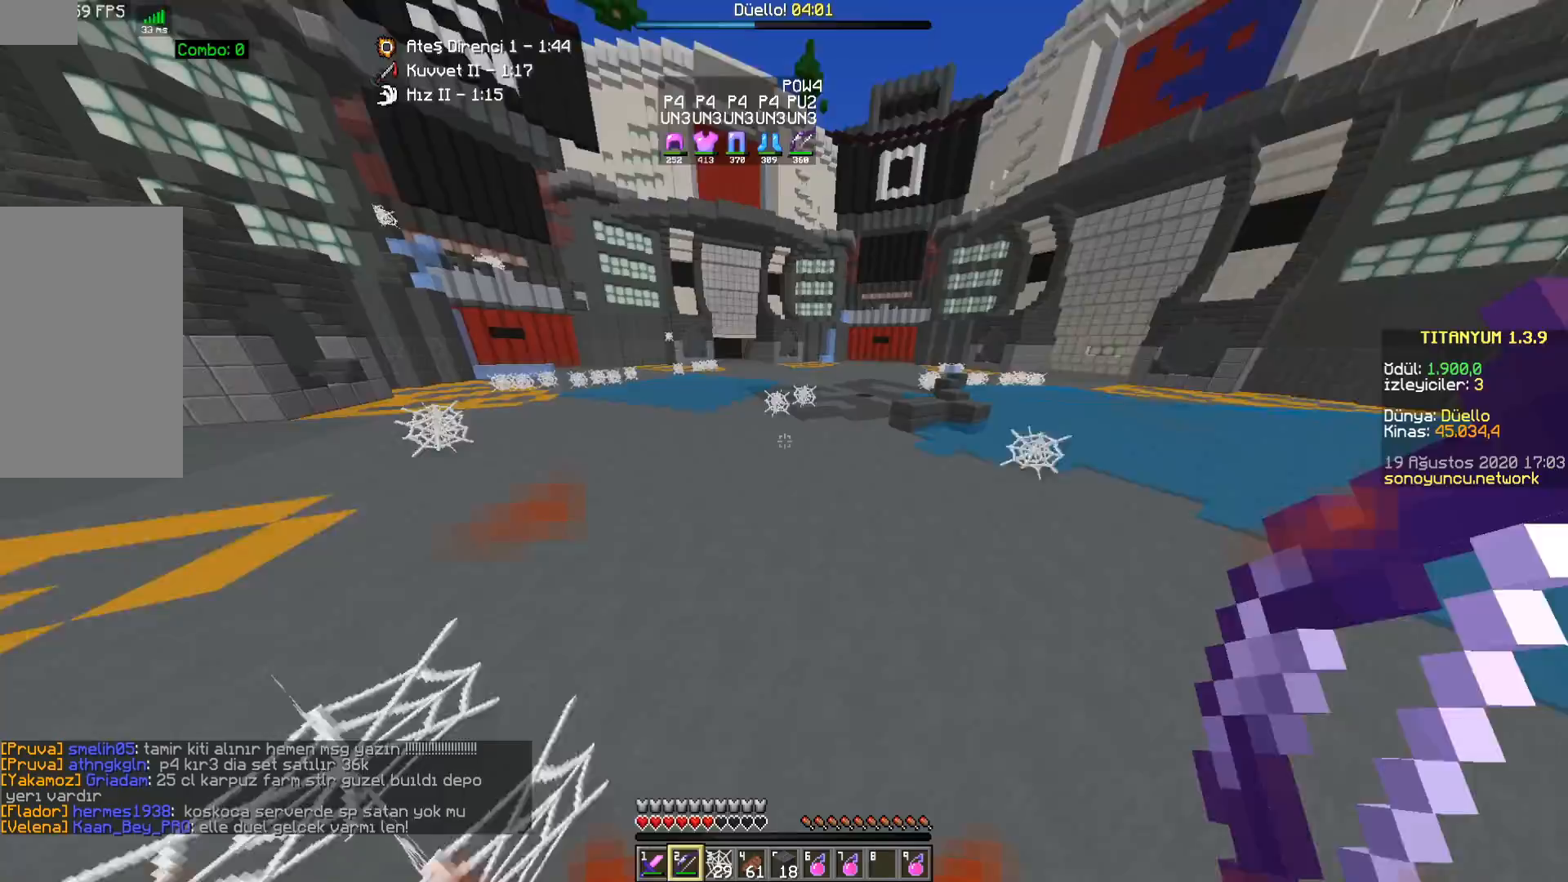
{"keys": ["w"], "mouse": [], "events": [[167, "d", "up"], [367, "mouse_right", "down"], [450, "mouse_right", "up"]]}
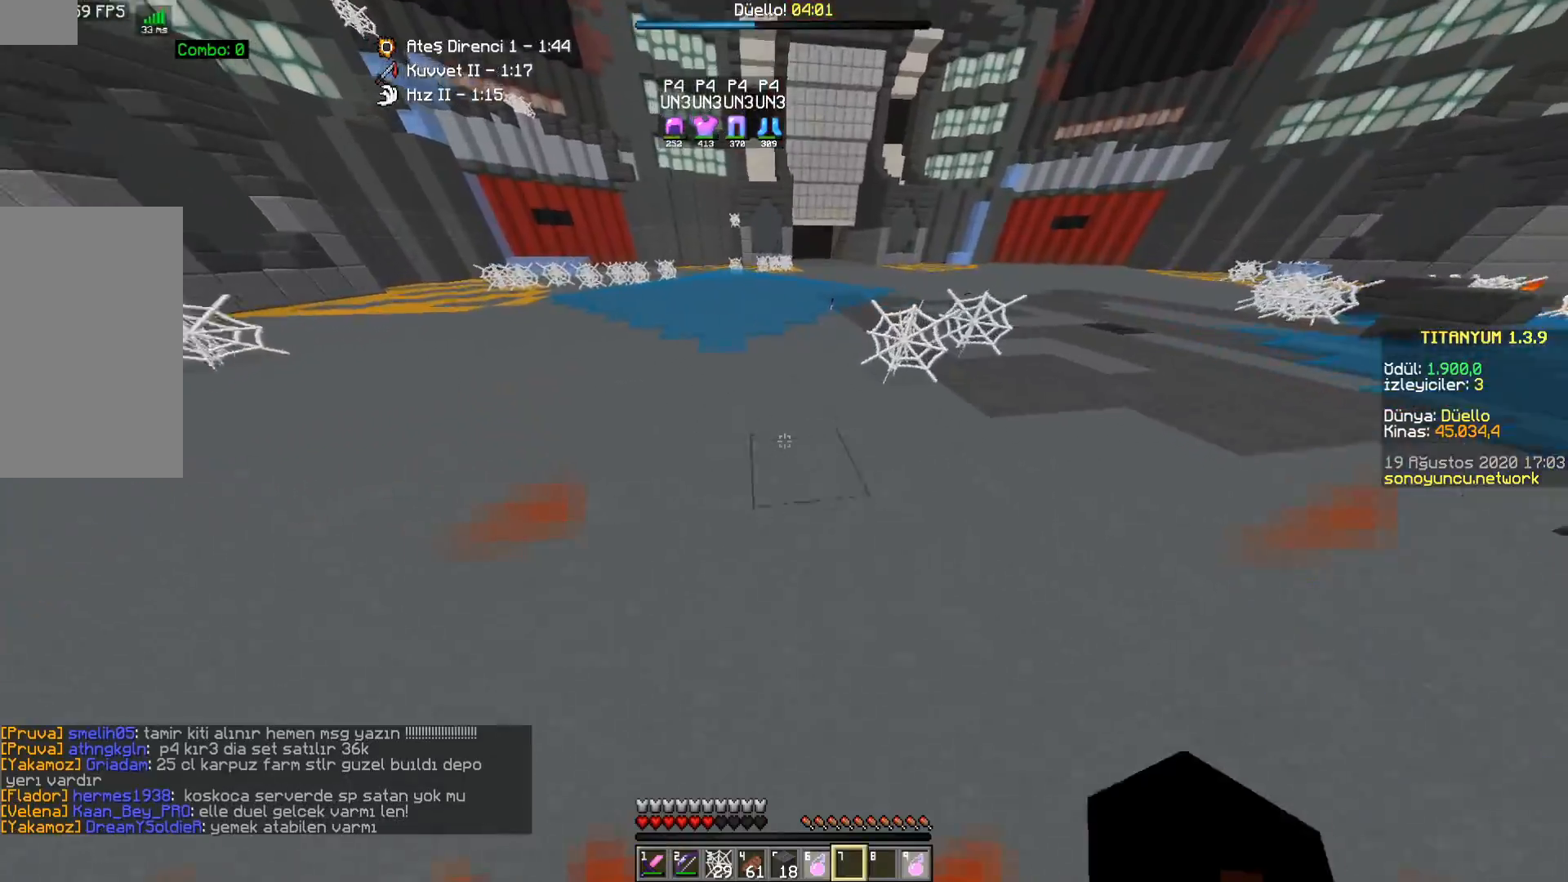
{"keys": ["space", "w"], "mouse": [], "events": [[350, "space", "down"]]}
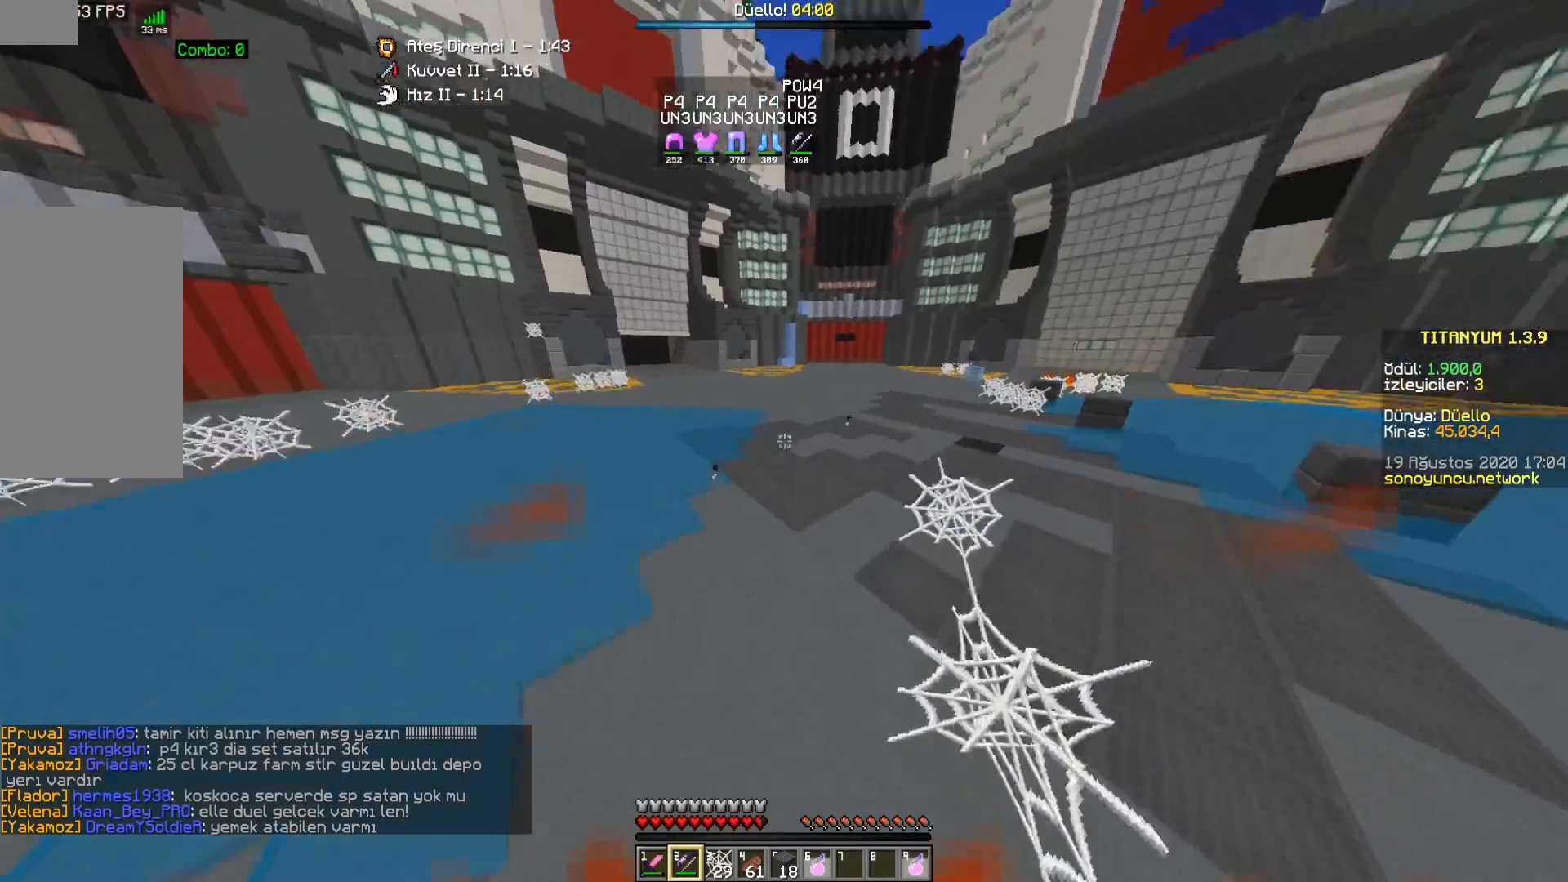
{"keys": ["space", "w"], "mouse": [], "events": [[50, "d", "down"], [83, "mouse_right", "down"], [267, "mouse_right", "up"], [417, "d", "up"]]}
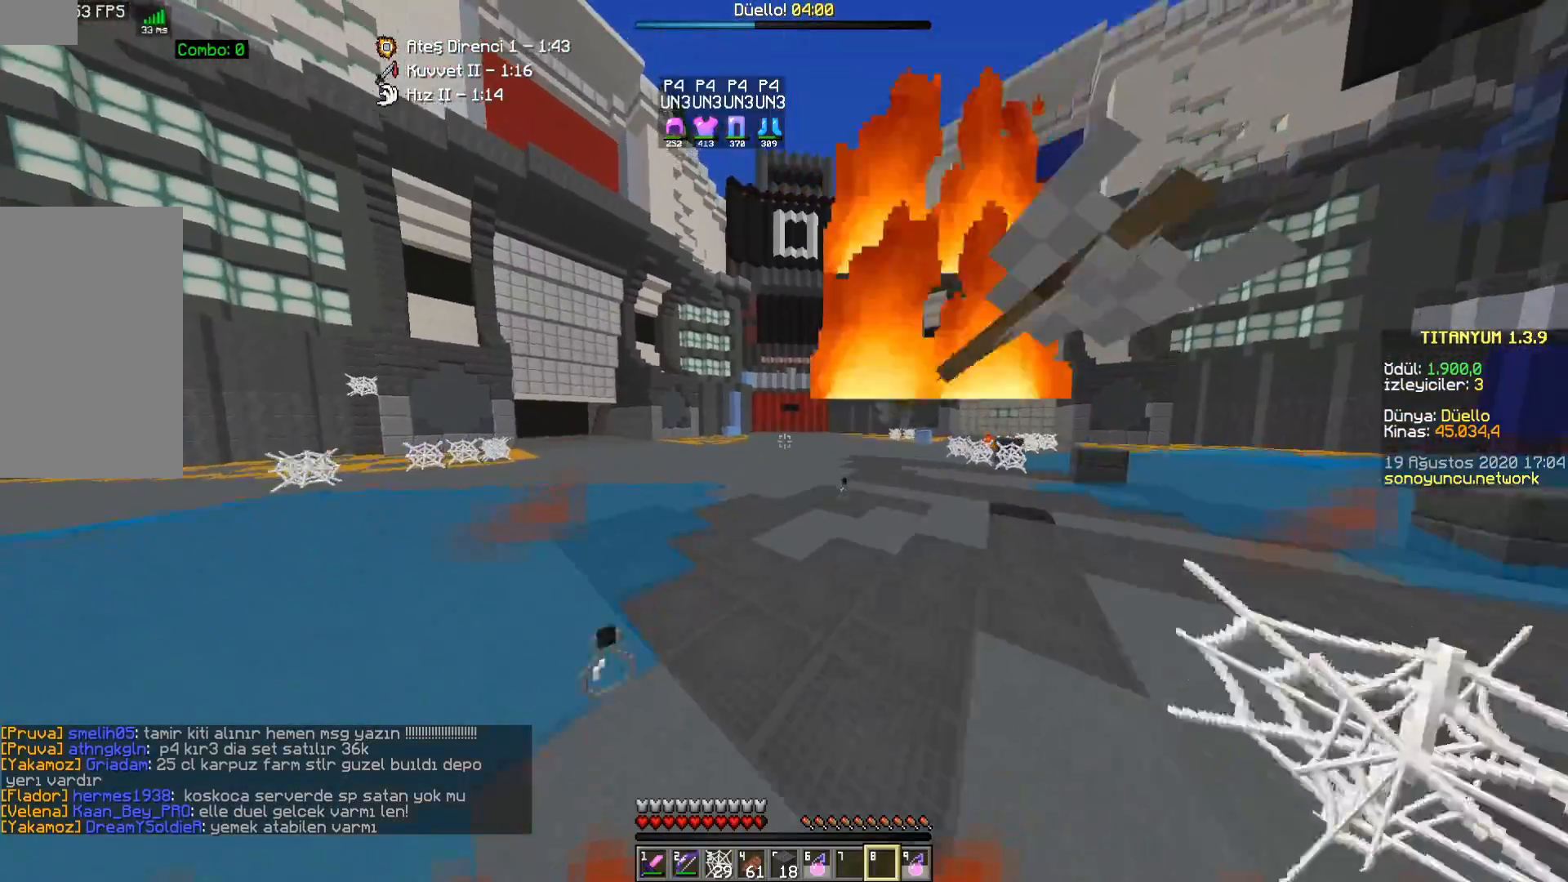
{"keys": ["space", "w"], "mouse": [], "events": []}
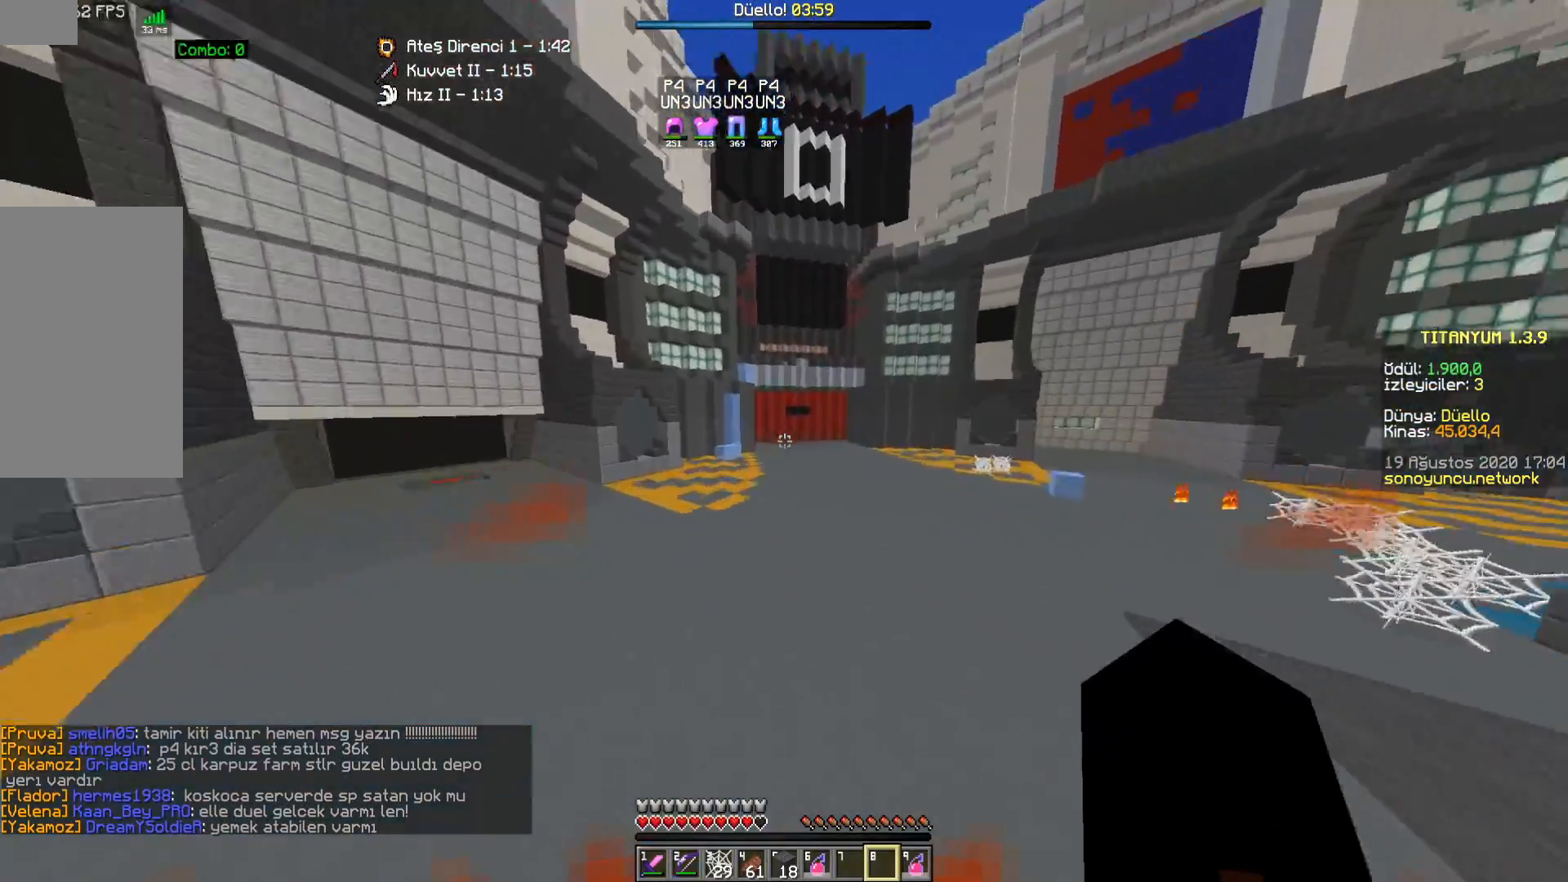
{"keys": ["w"], "mouse": [], "events": [[17, "space", "up"], [133, "mouse_right", "down"], [167, "d", "down"], [317, "d", "up"], [350, "mouse_right", "up"]]}
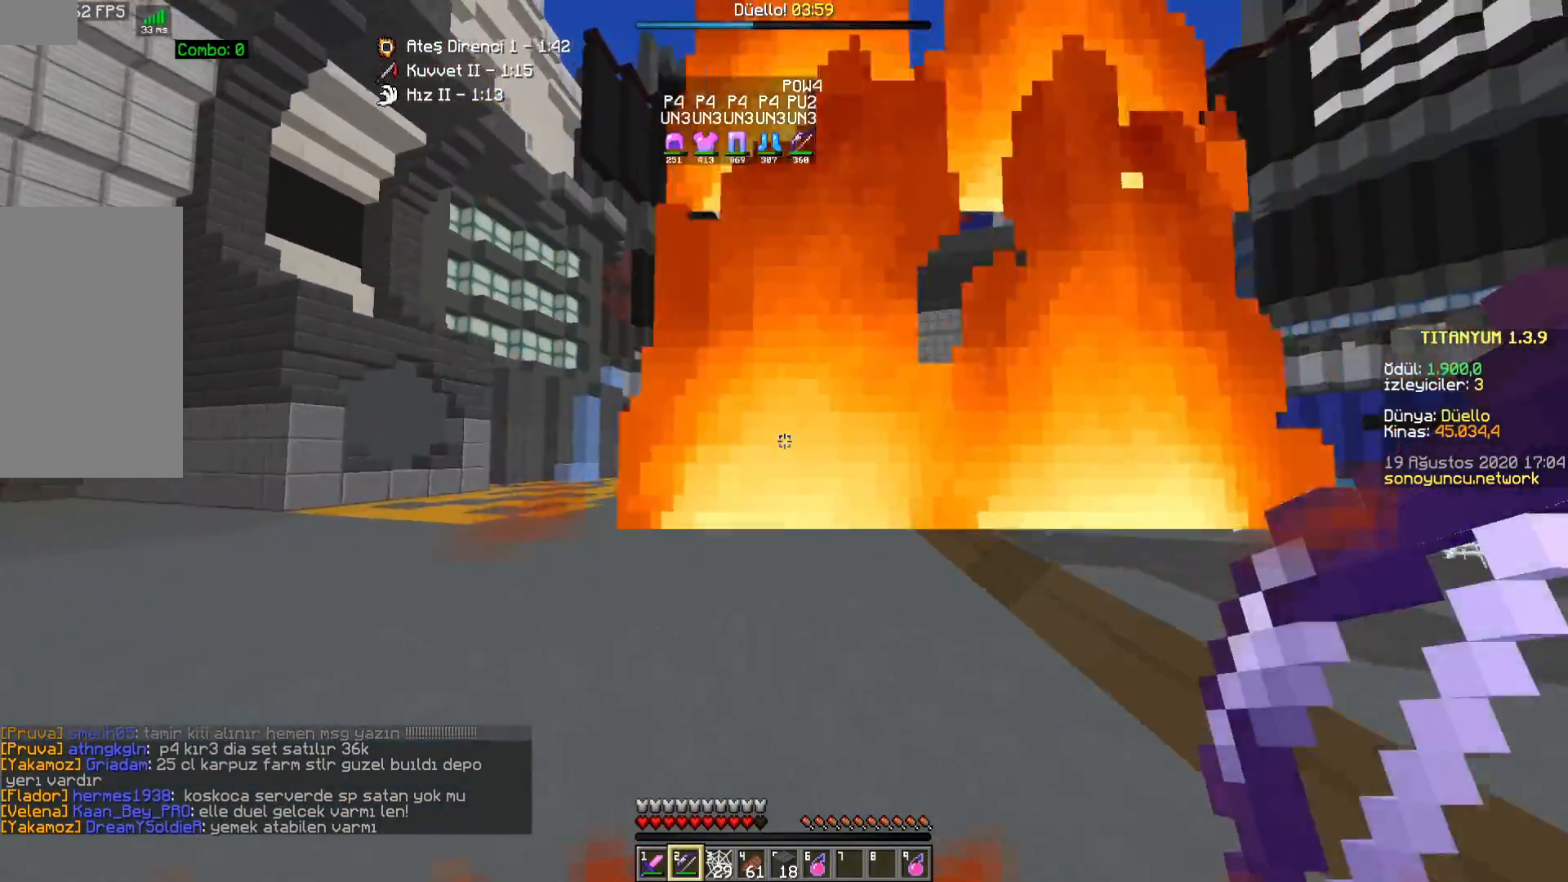
{"keys": ["d", "w"], "mouse": ["right"], "events": [[33, "space", "down"], [267, "space", "up"], [450, "d", "down"], [467, "mouse_right", "down"]]}
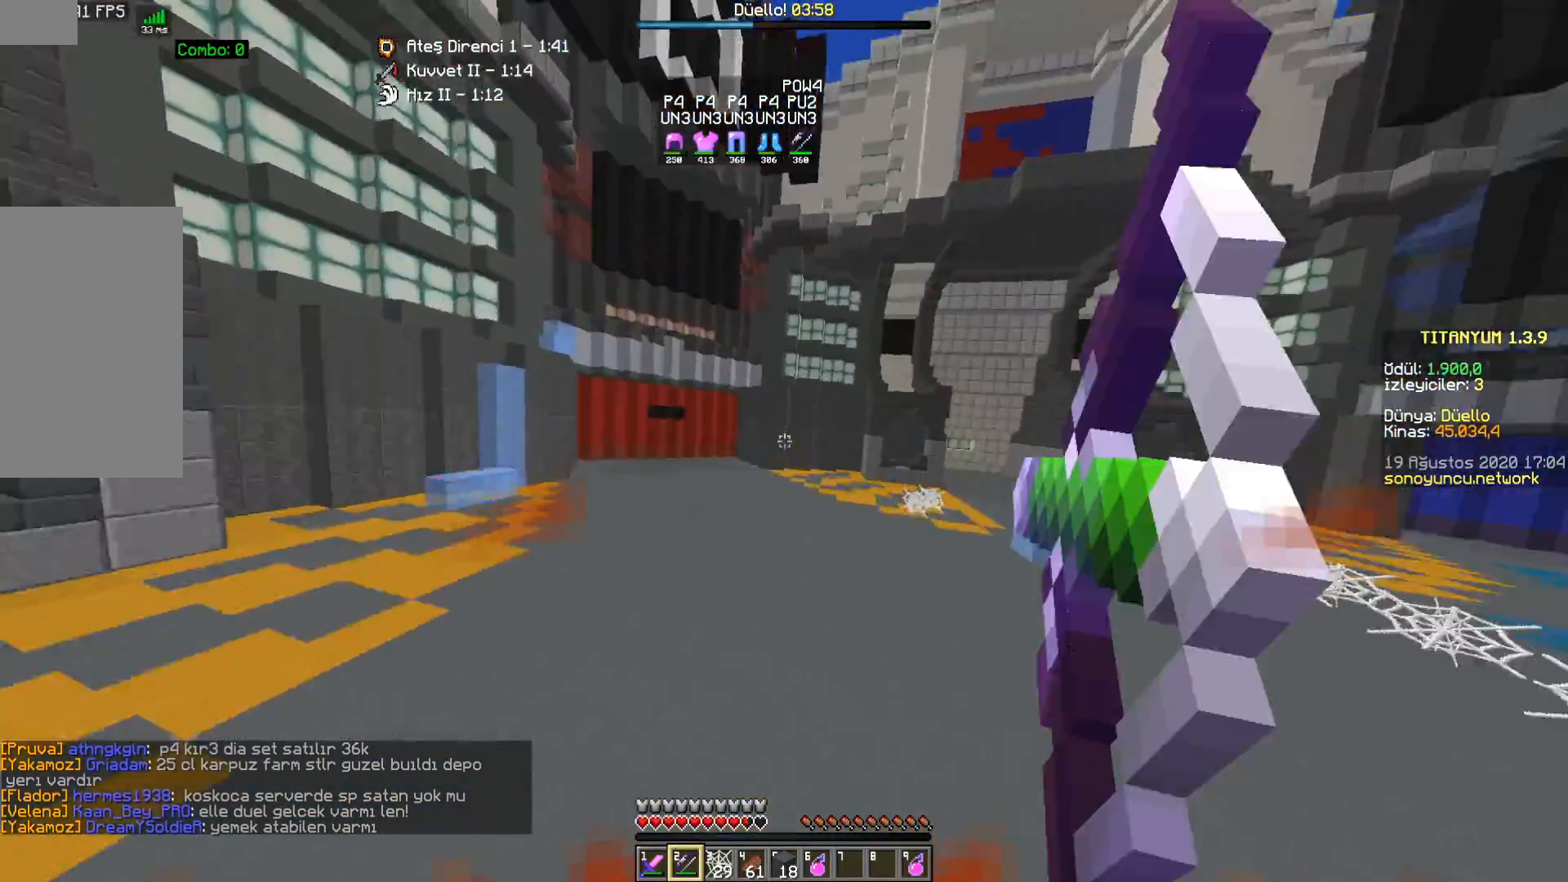
{"keys": ["w"], "mouse": [], "events": [[17, "d", "up"], [267, "d", "down"], [367, "d", "up"], [367, "mouse_right", "up"]]}
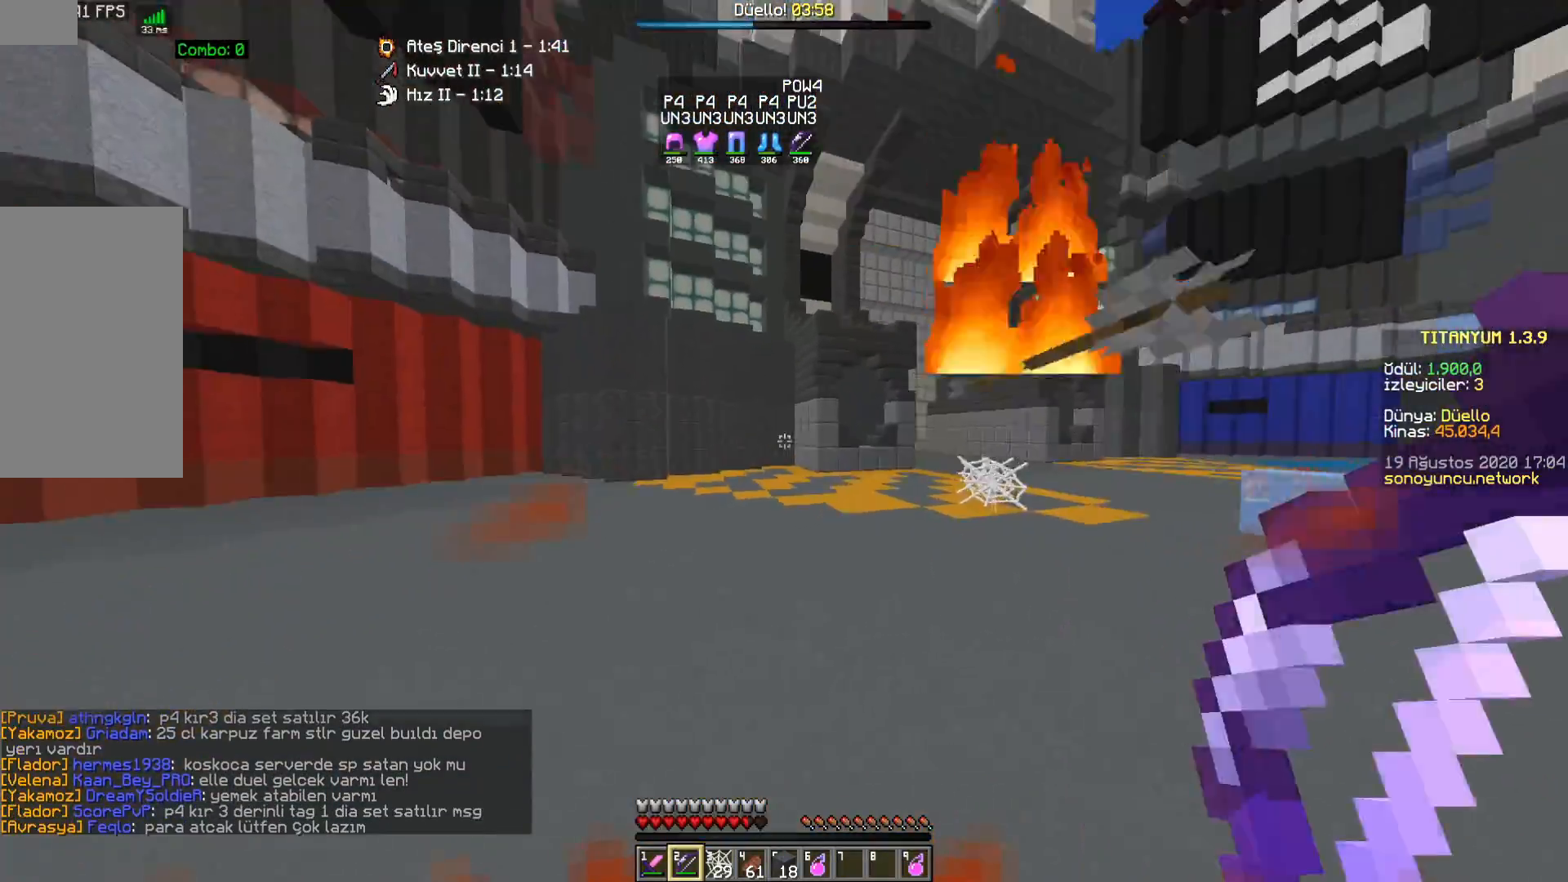
{"keys": ["w"], "mouse": ["right"], "events": [[383, "mouse_right", "down"]]}
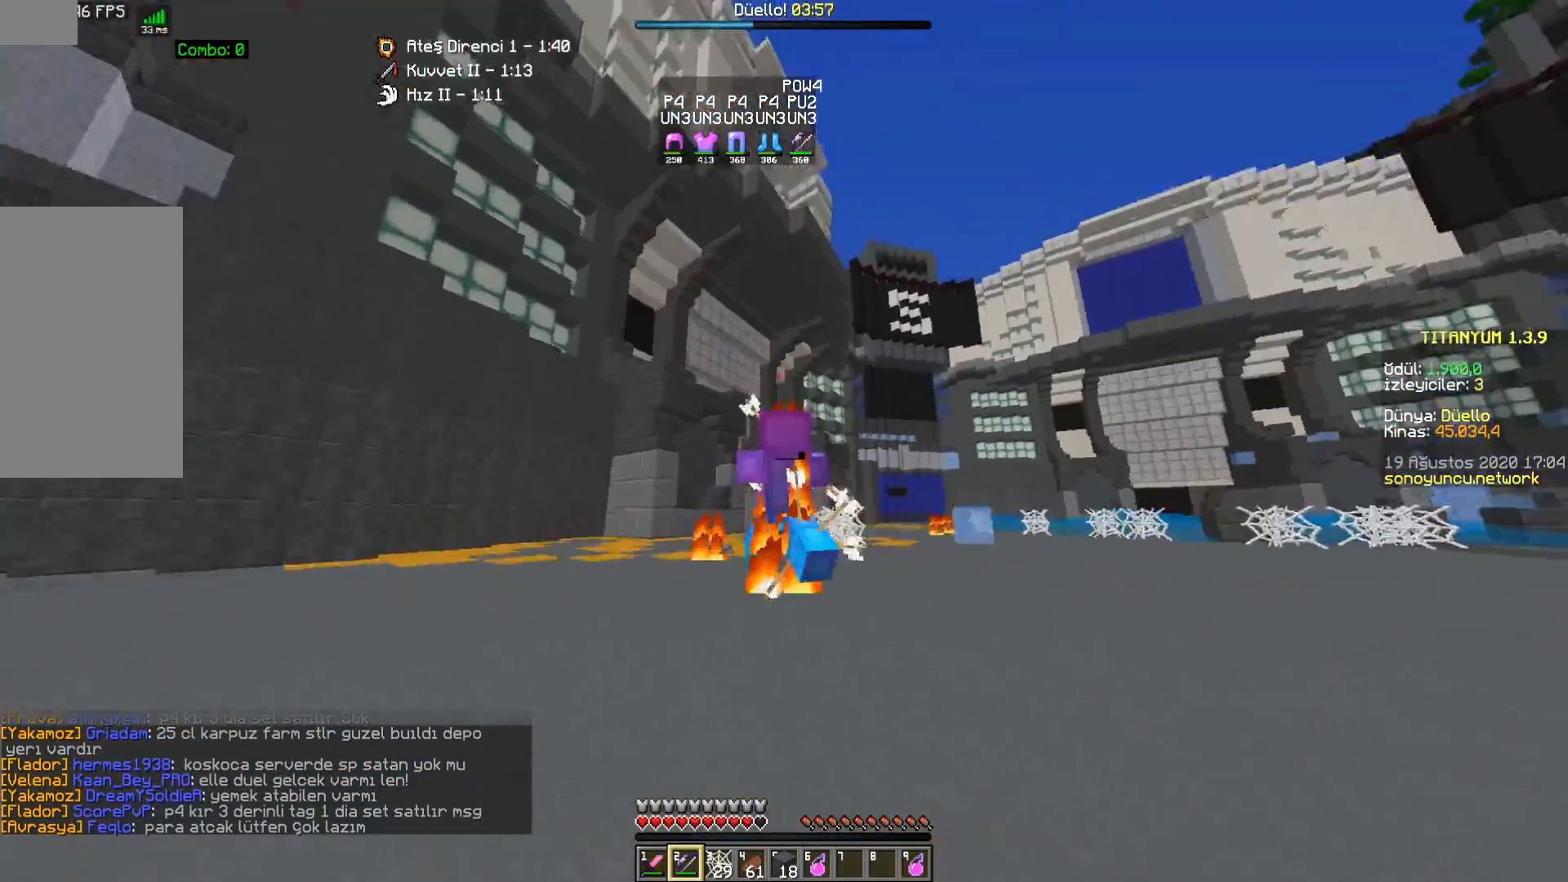
{"keys": ["space", "w"], "mouse": [], "events": [[100, "mouse_right", "up"], [367, "space", "down"]]}
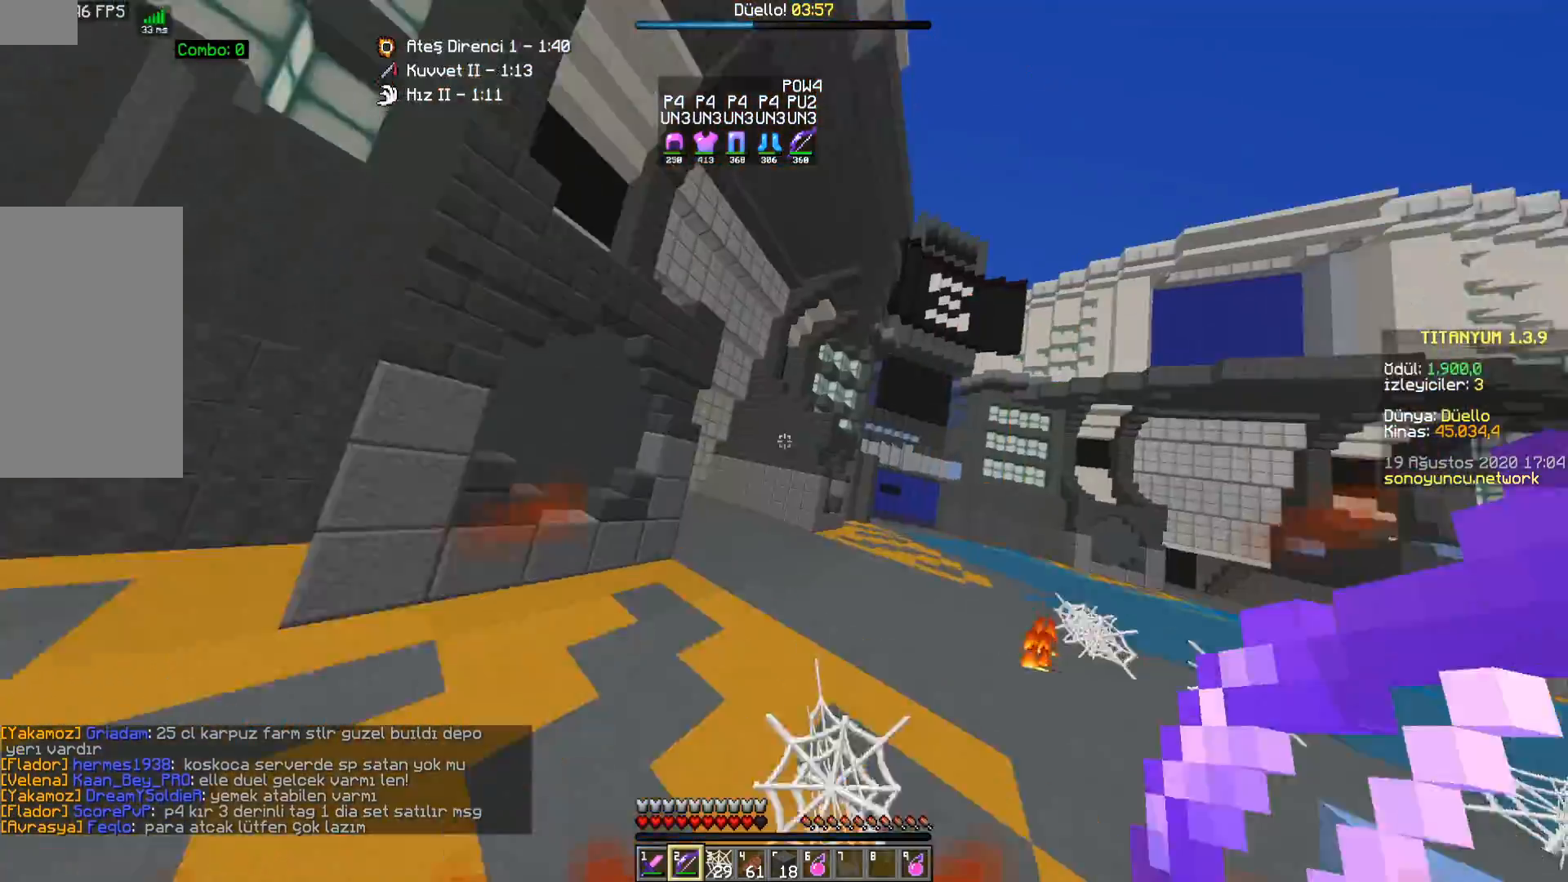
{"keys": ["d", "w"], "mouse": ["right"], "events": [[50, "space", "up"], [267, "d", "down"], [350, "mouse_right", "down"]]}
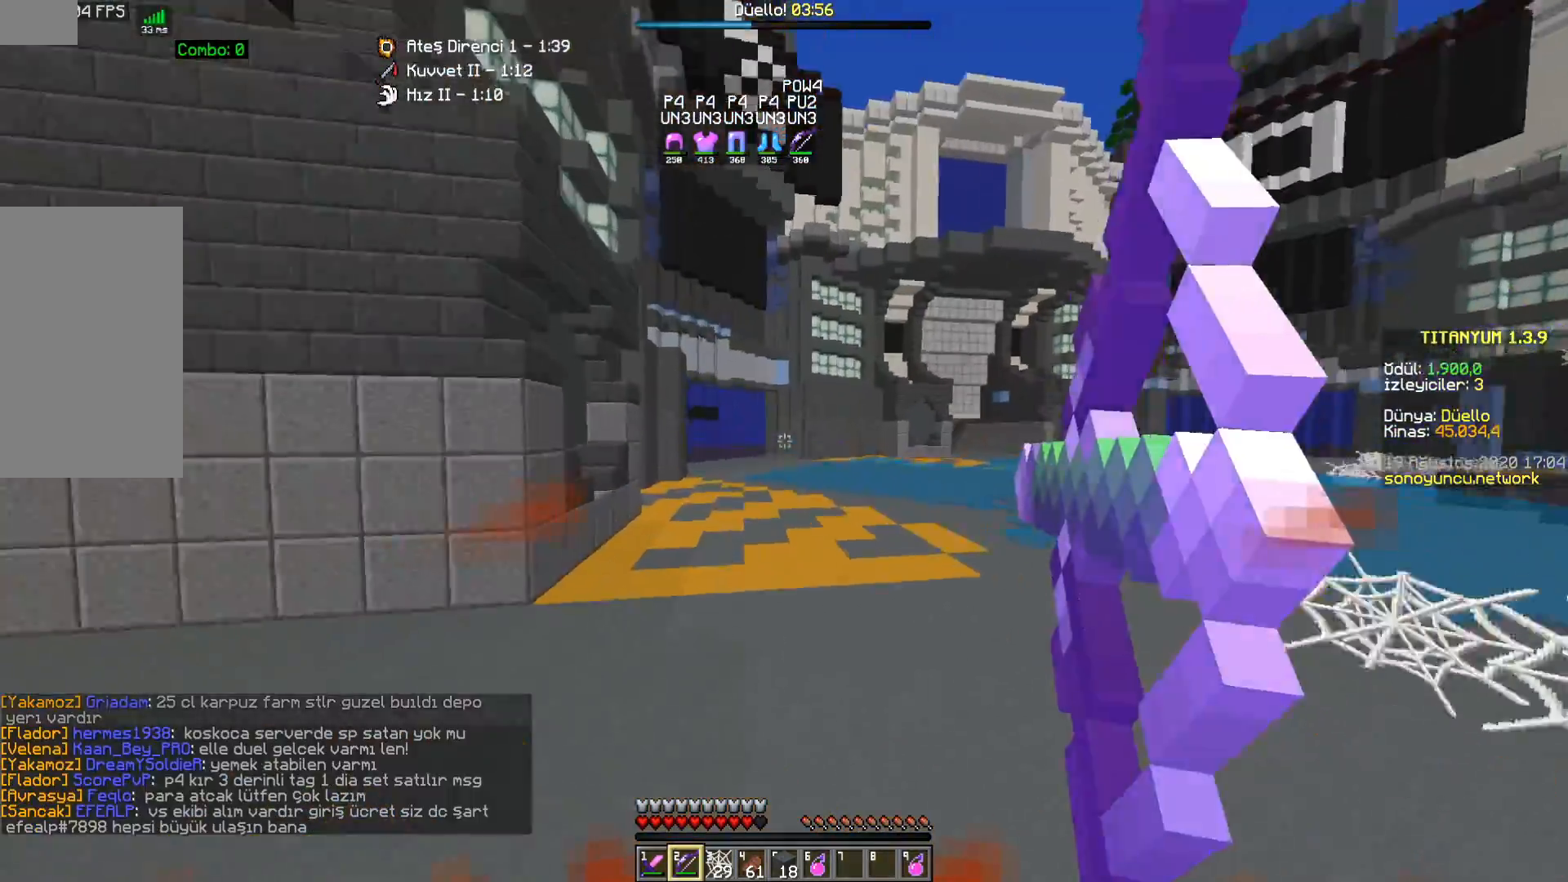
{"keys": ["a", "w"], "mouse": [], "events": [[67, "mouse_right", "up"], [183, "d", "up"], [200, "space", "down"], [333, "a", "down"], [383, "space", "up"]]}
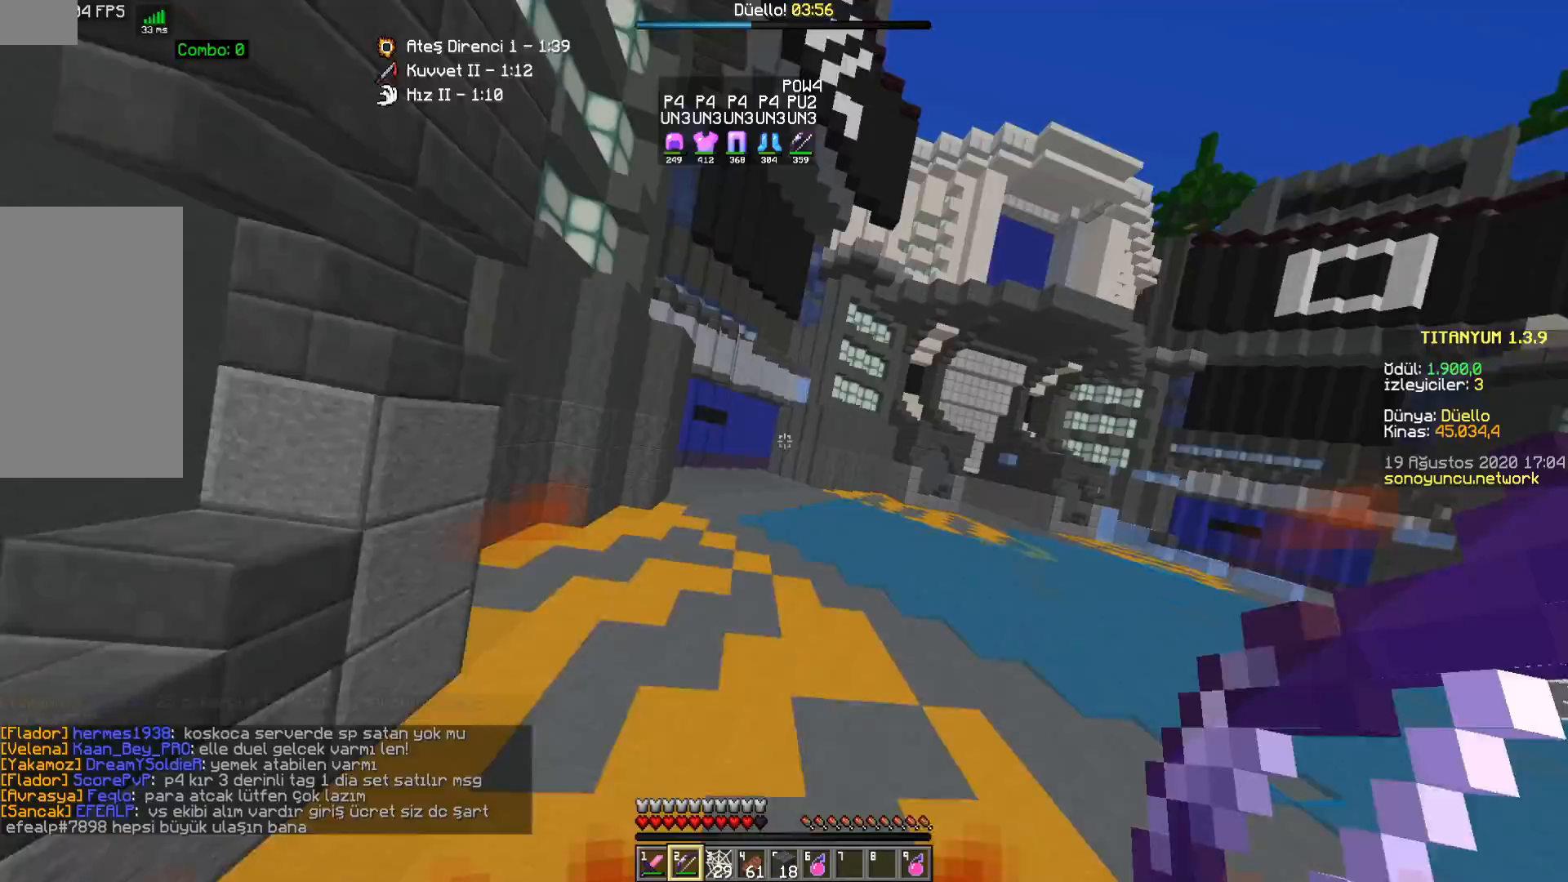
{"keys": ["w"], "mouse": [], "events": [[233, "a", "up"]]}
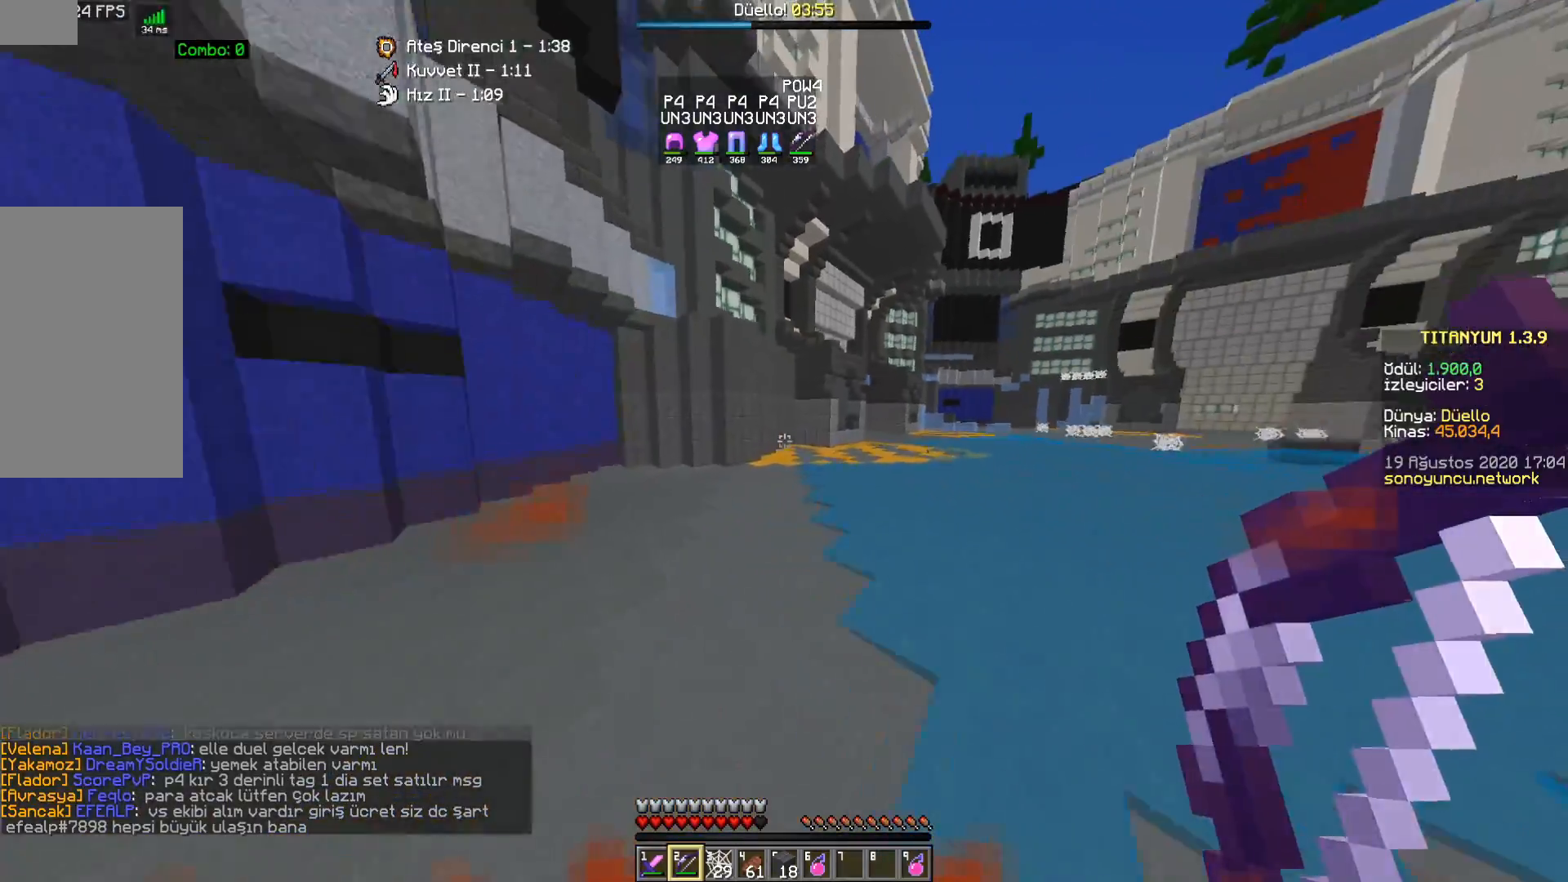
{"keys": ["w"], "mouse": ["right"], "events": [[17, "space", "down"], [333, "space", "up"], [433, "mouse_right", "down"]]}
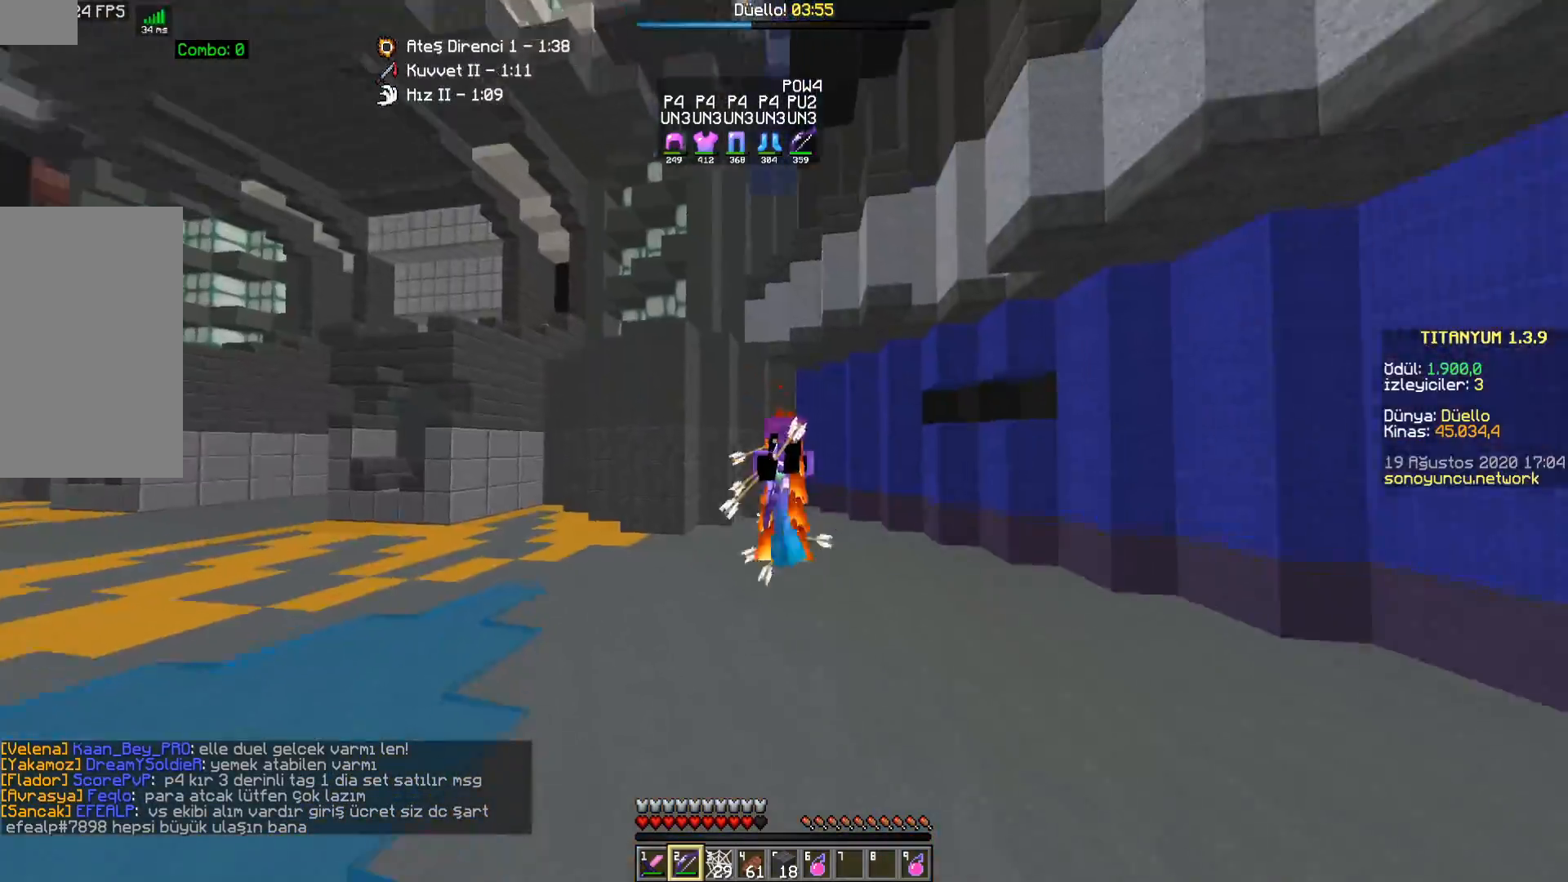
{"keys": ["space", "w"], "mouse": [], "events": [[150, "mouse_right", "up"], [350, "space", "down"]]}
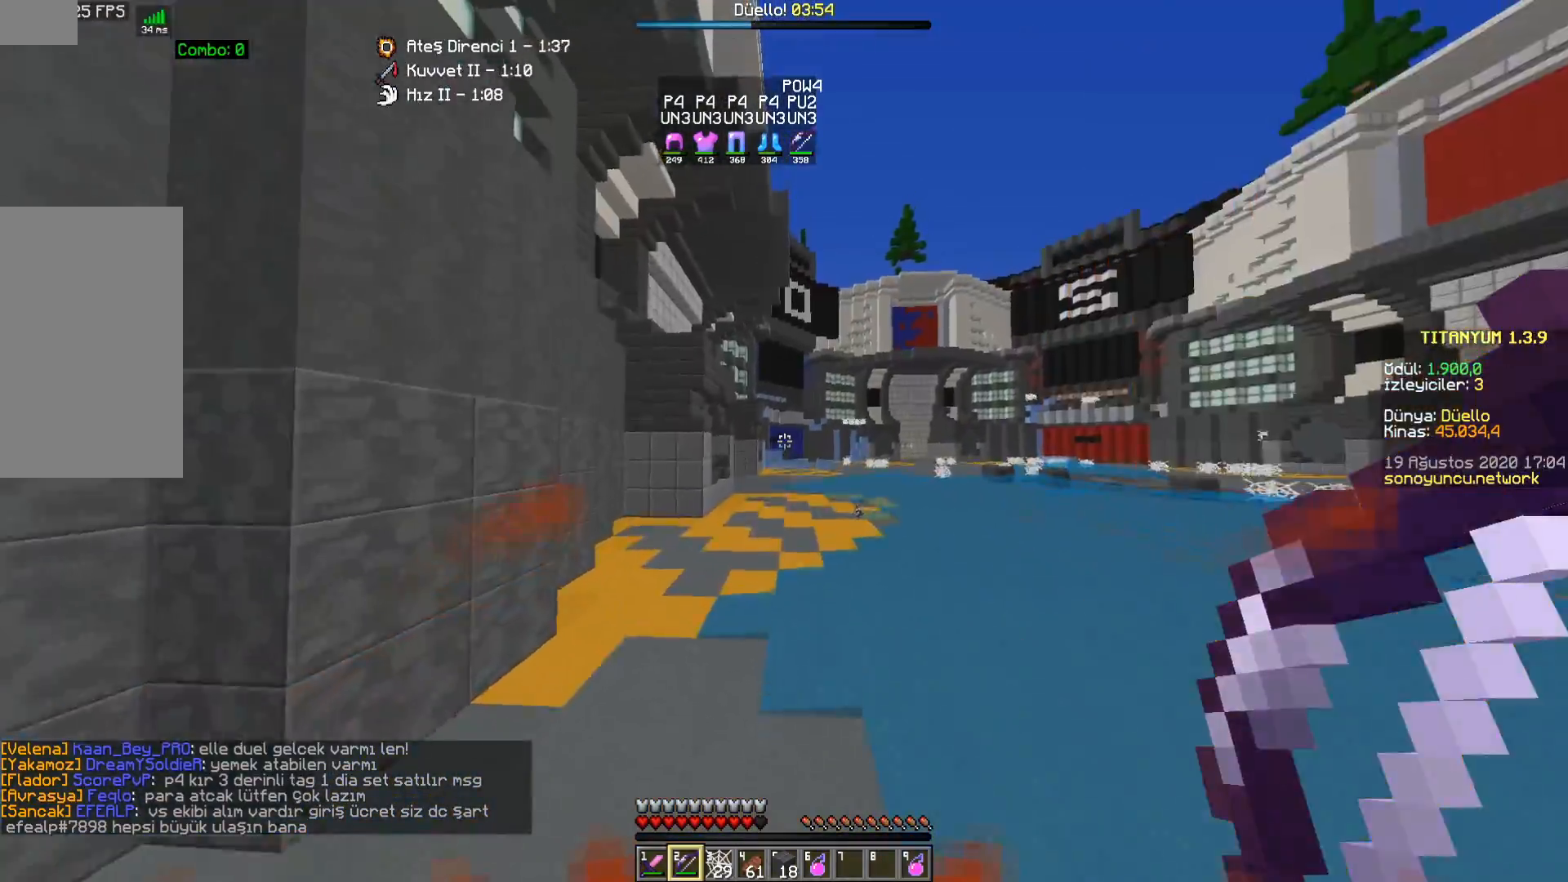
{"keys": ["d", "w"], "mouse": ["right"], "events": [[117, "space", "up"], [250, "mouse_right", "down"], [283, "d", "down"]]}
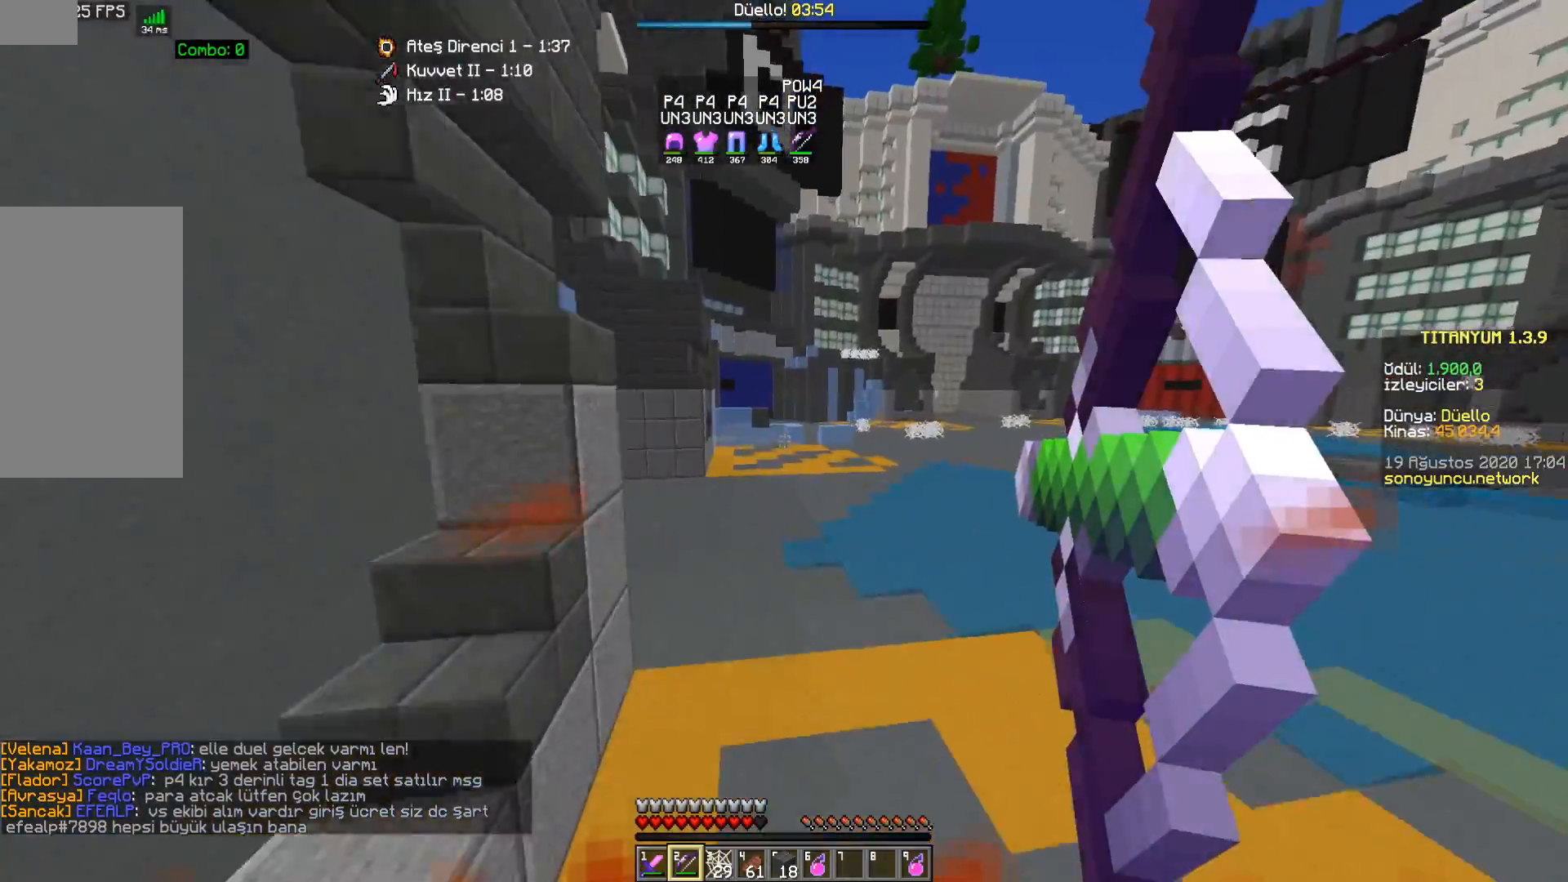
{"keys": ["d", "w"], "mouse": [], "events": [[33, "mouse_right", "up"], [83, "space", "down"], [433, "space", "up"]]}
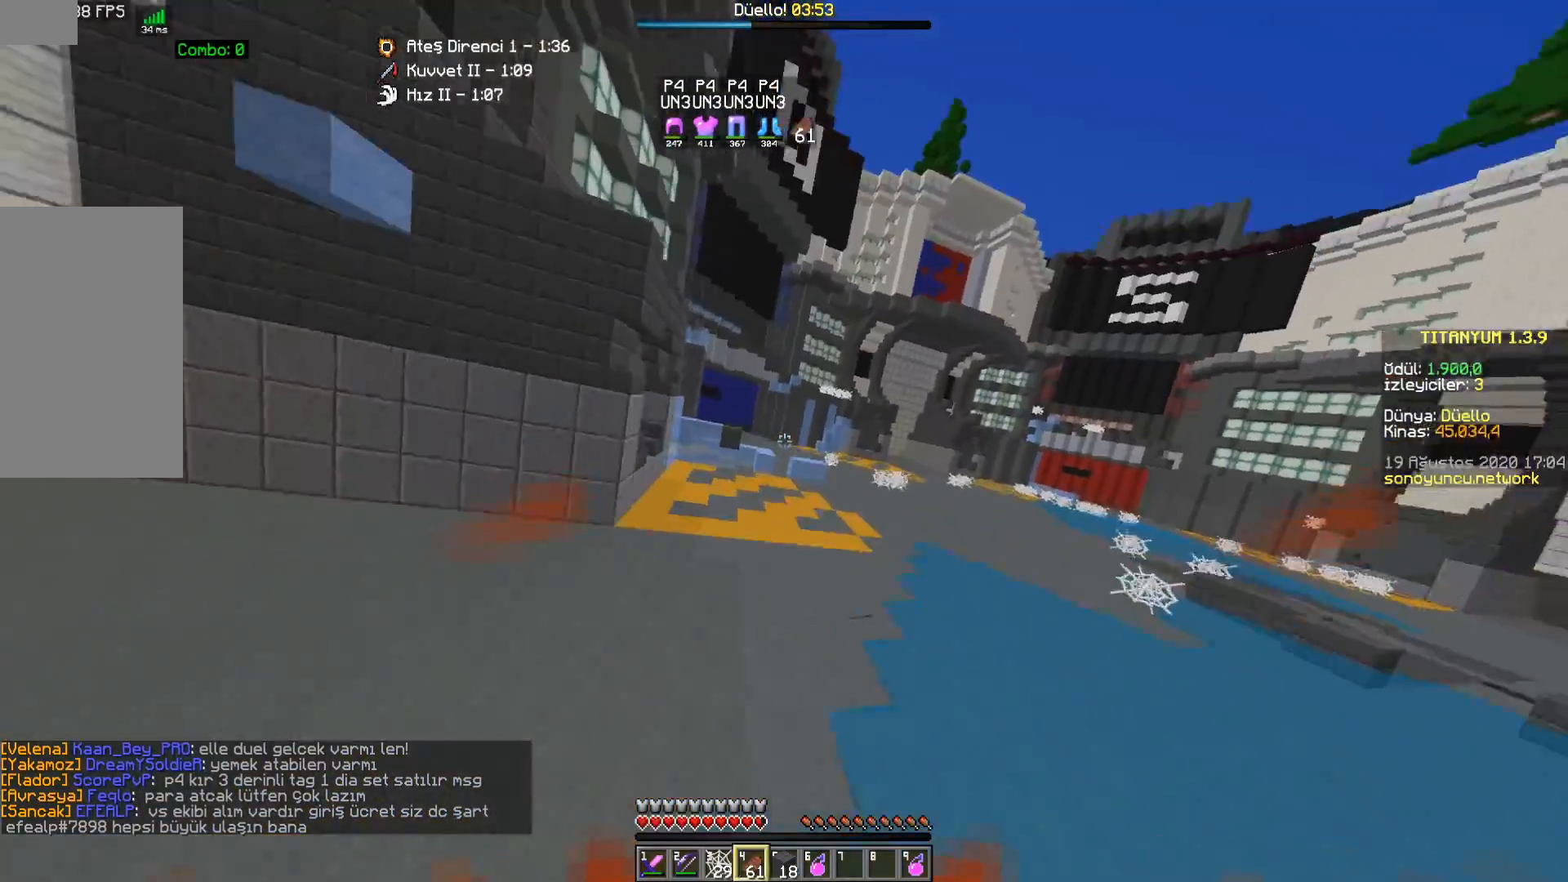
{"keys": ["w"], "mouse": [], "events": [[33, "d", "up"], [200, "a", "down"], [433, "a", "up"]]}
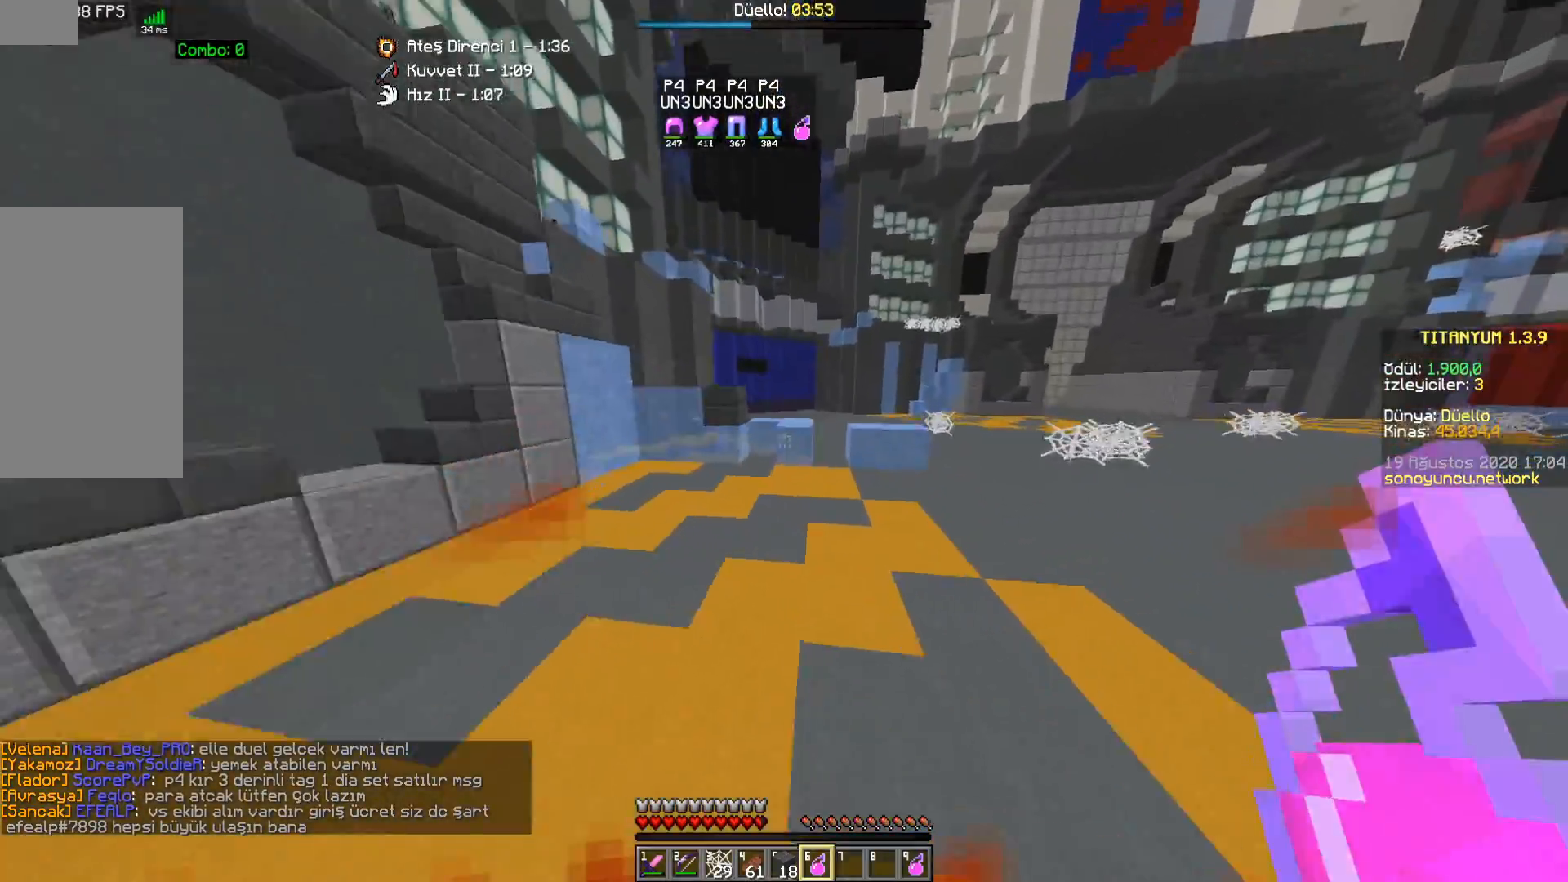
{"keys": ["space", "w"], "mouse": [], "events": [[467, "space", "down"]]}
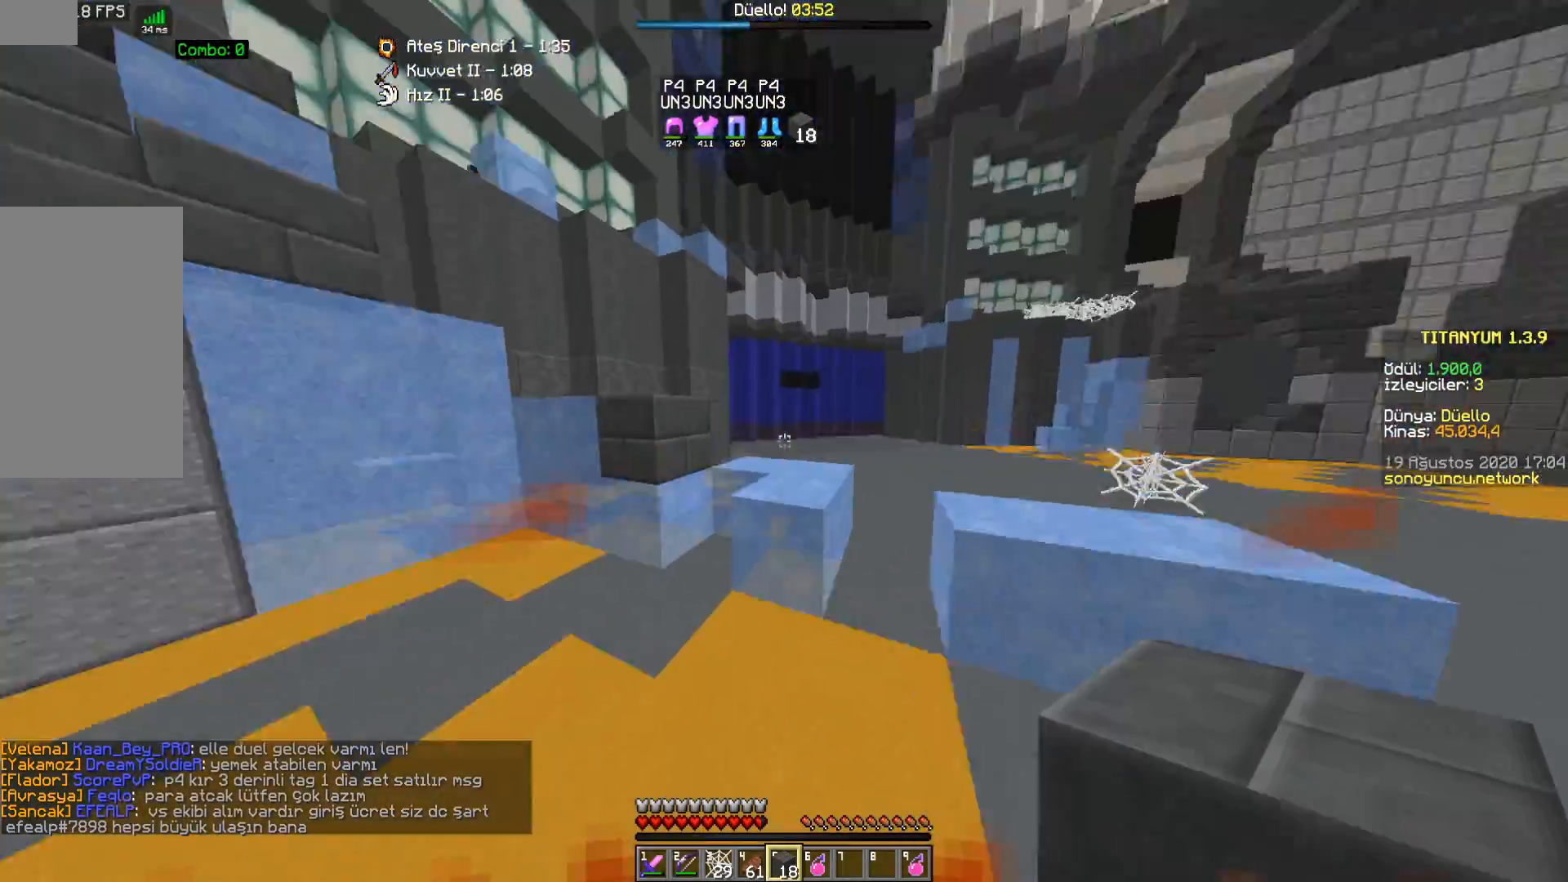
{"keys": ["space", "w"], "mouse": [], "events": [[83, "space", "up"], [483, "space", "down"]]}
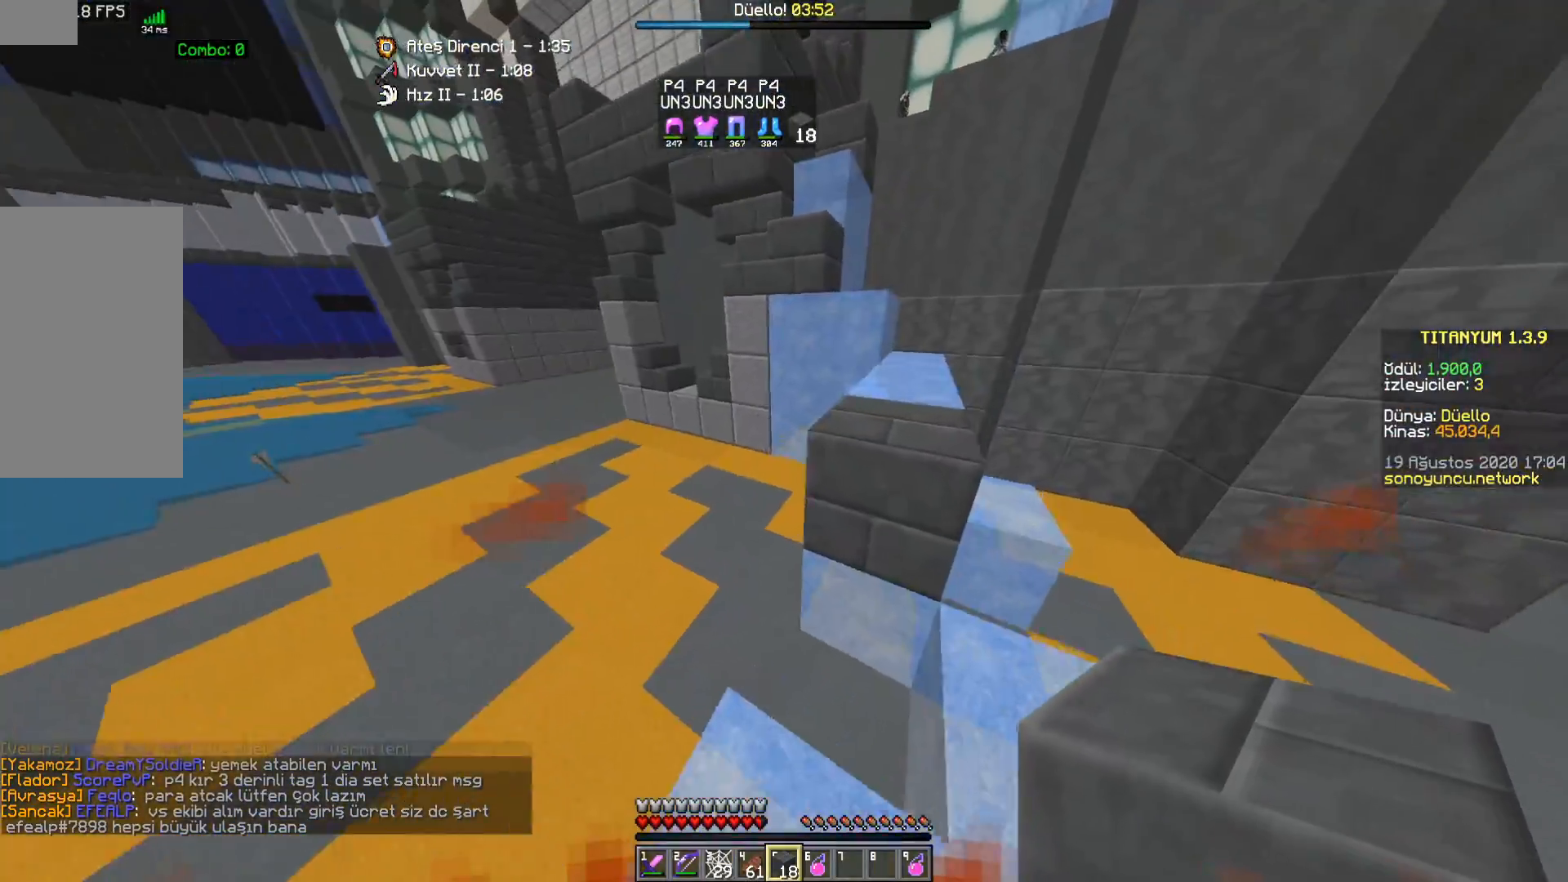
{"keys": ["d", "space", "w"], "mouse": [], "events": [[133, "space", "up"], [300, "a", "down"], [367, "a", "up"], [367, "space", "down"], [417, "d", "down"]]}
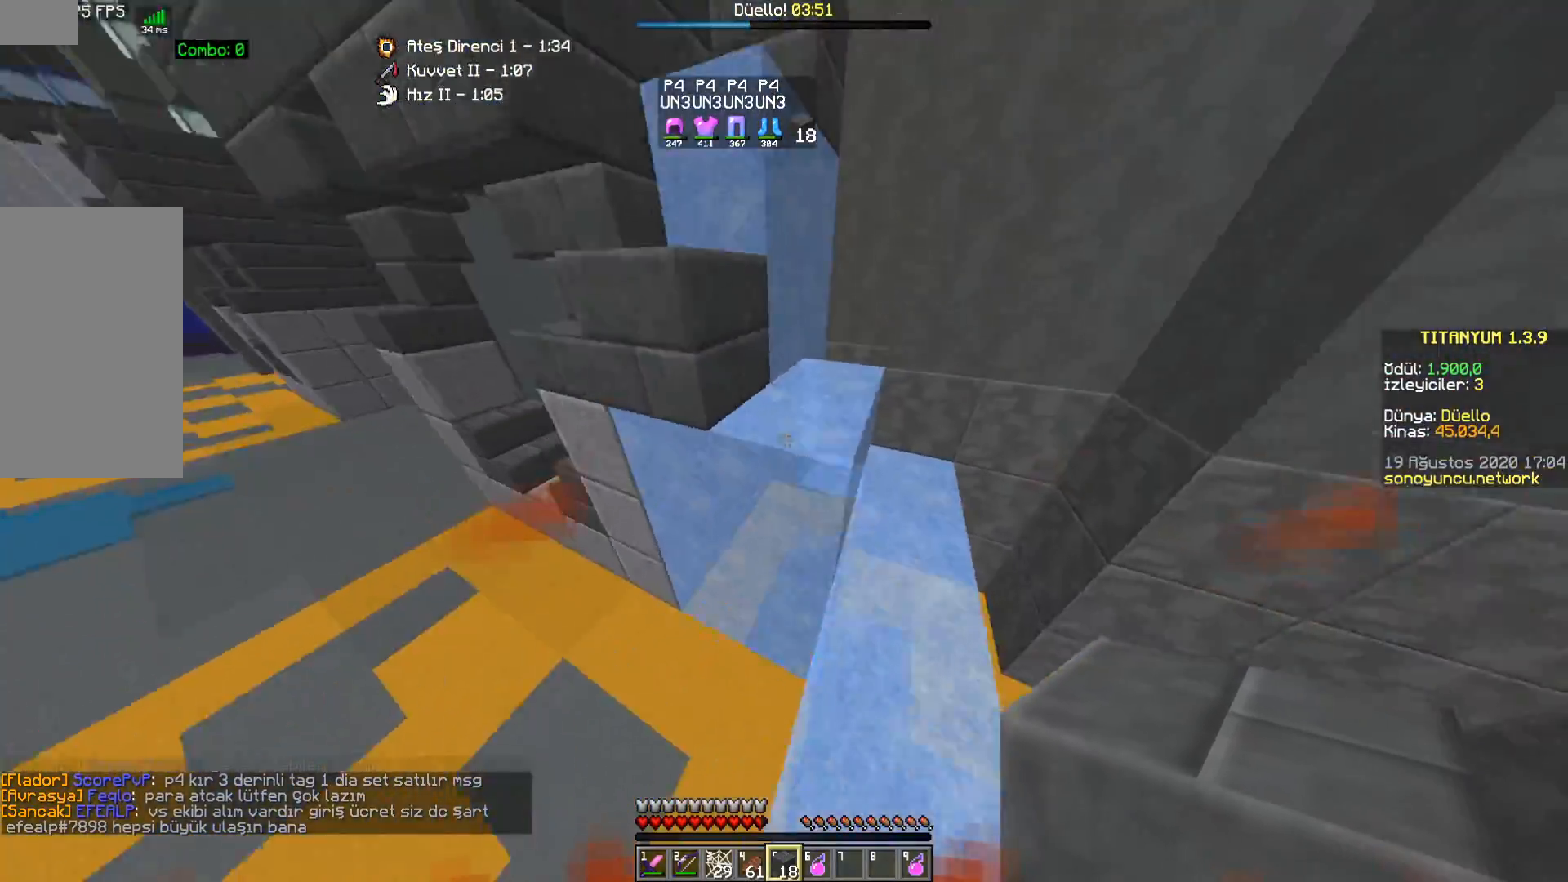
{"keys": ["a", "w"], "mouse": [], "events": [[67, "a", "down"], [67, "space", "up"], [100, "d", "up"]]}
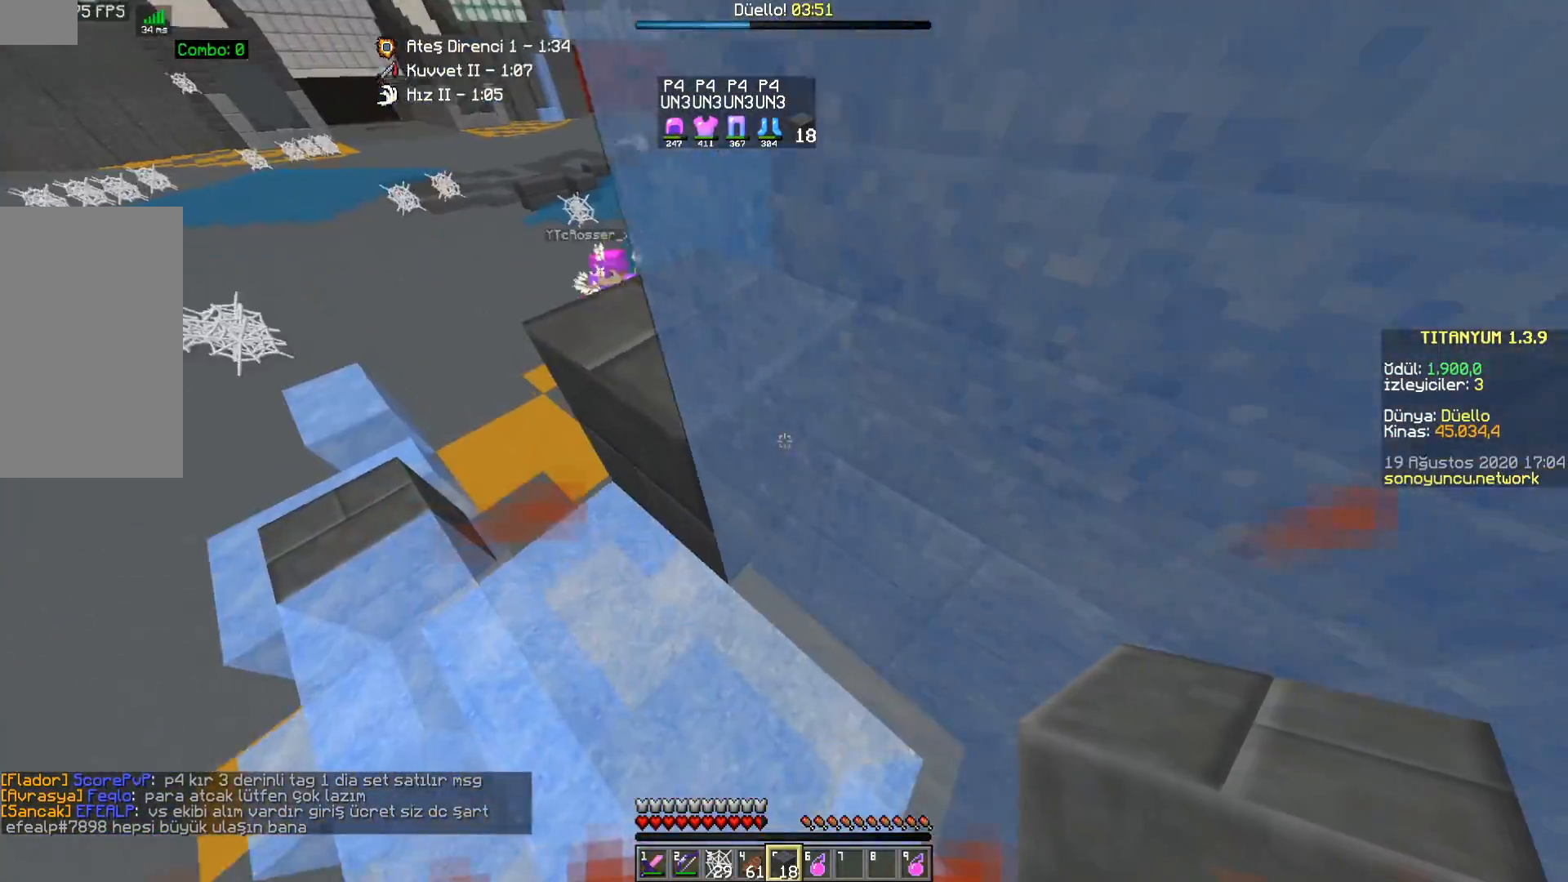
{"keys": ["a", "space", "w"], "mouse": [], "events": [[333, "space", "down"]]}
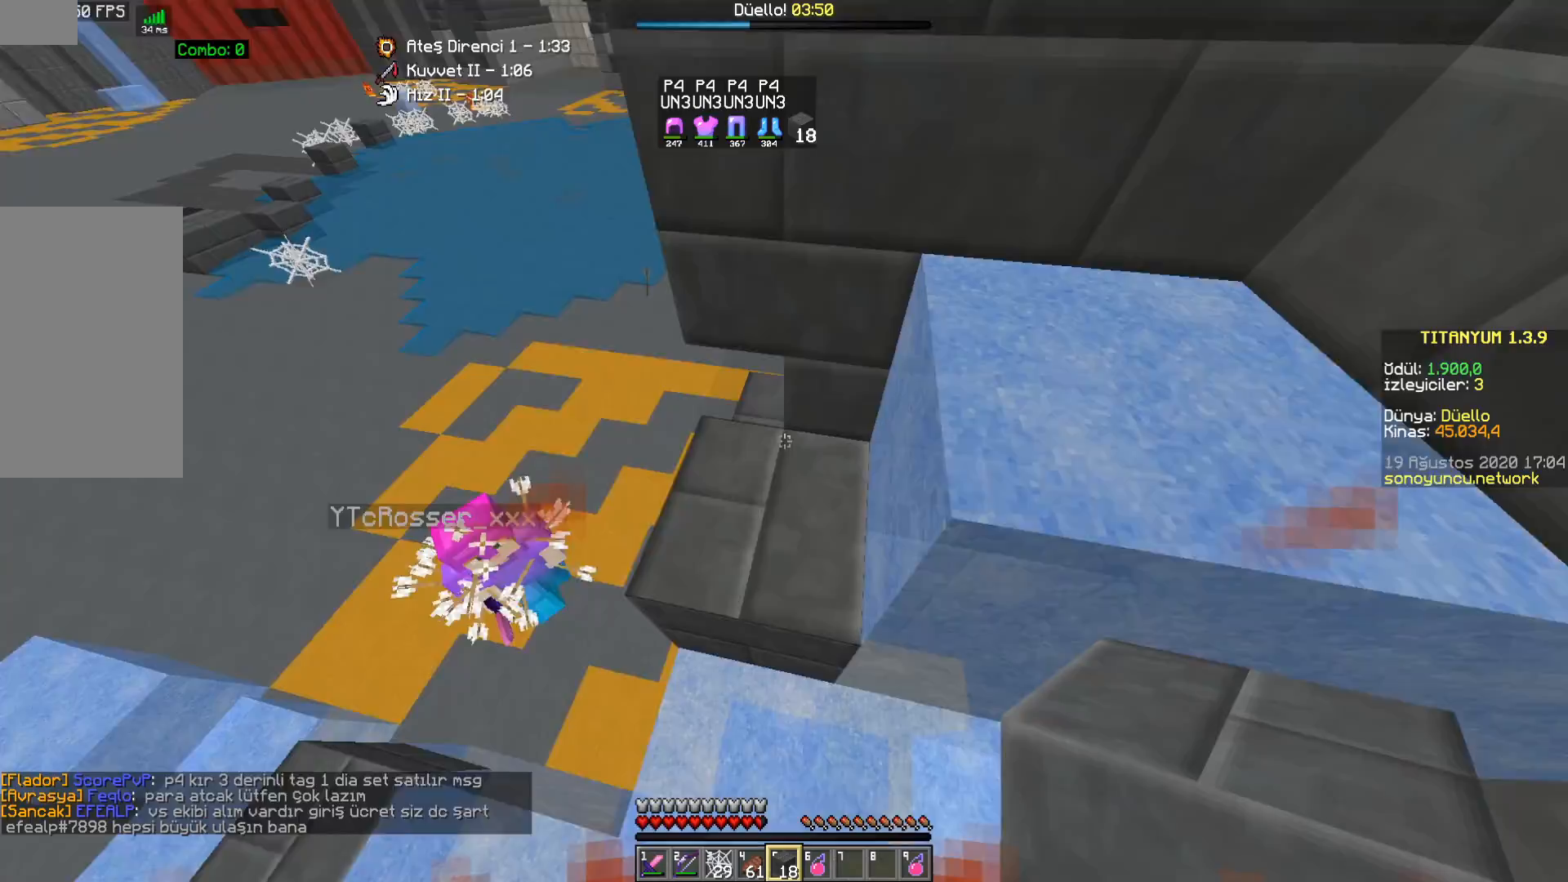
{"keys": ["d", "space", "w"], "mouse": [], "events": [[33, "space", "up"], [83, "a", "up"], [150, "space", "down"], [483, "d", "down"]]}
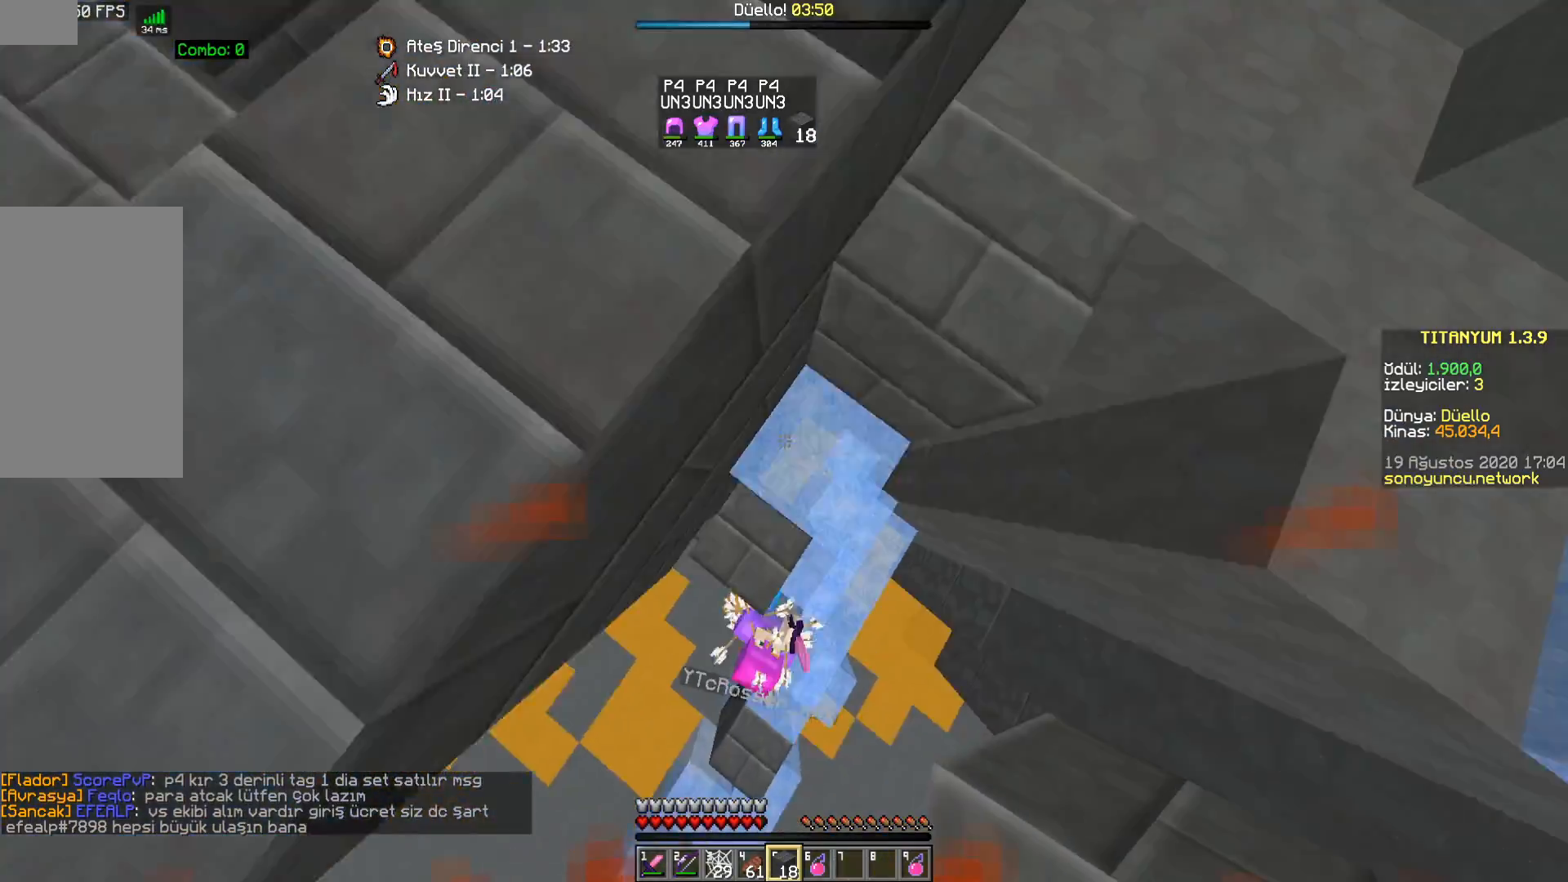
{"keys": ["a", "space"], "mouse": [], "events": [[133, "d", "up"], [217, "a", "down"], [450, "w", "up"]]}
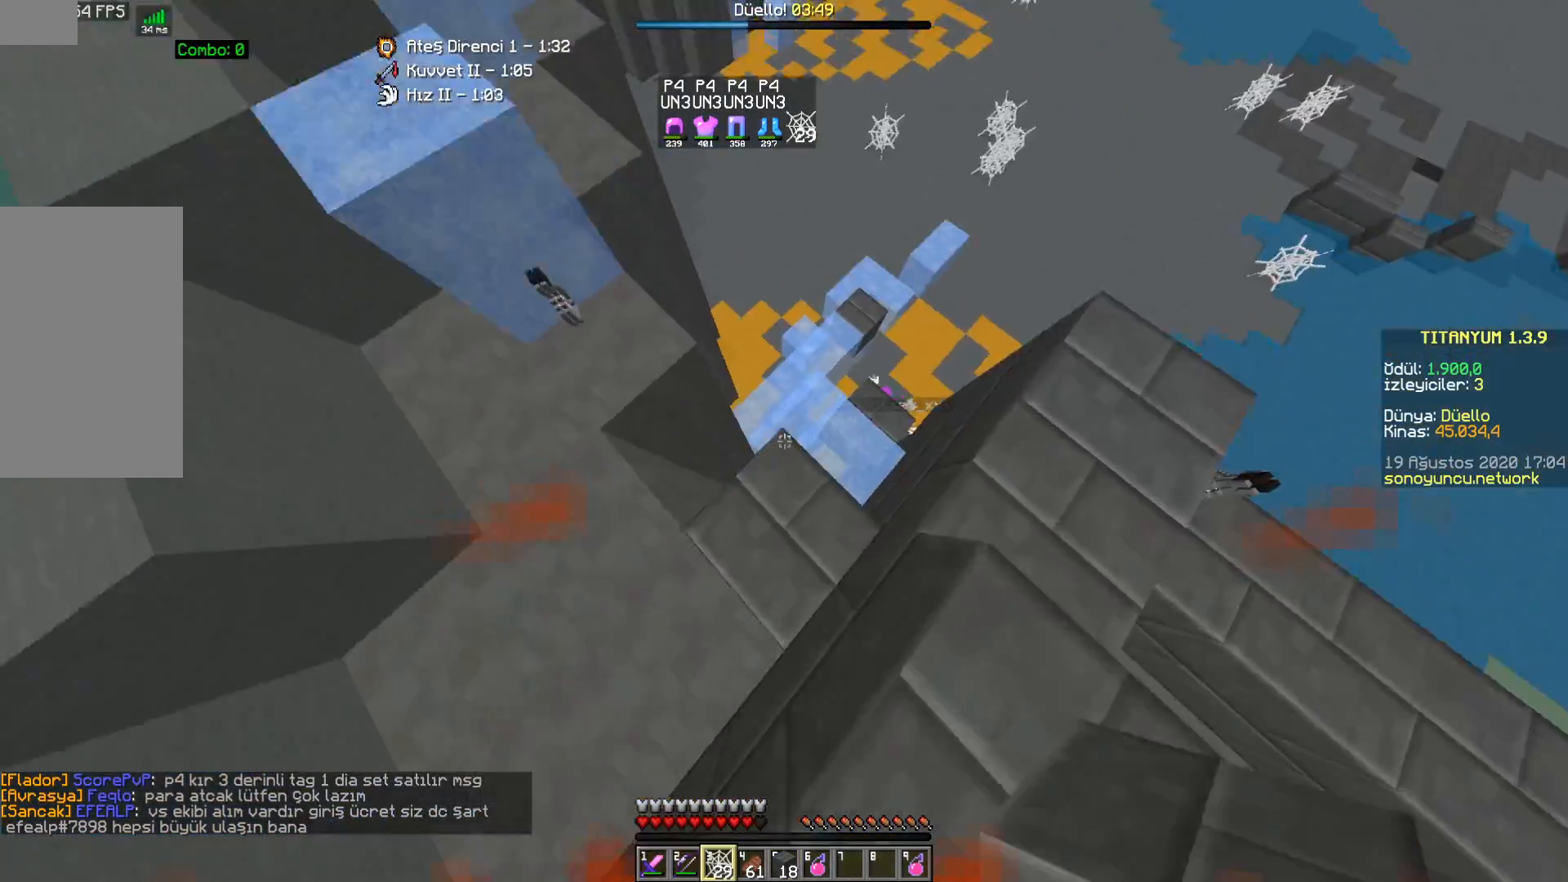
{"keys": ["d"], "mouse": [], "events": [[17, "space", "up"], [133, "a", "up"], [133, "s", "down"], [250, "d", "down"], [400, "s", "up"]]}